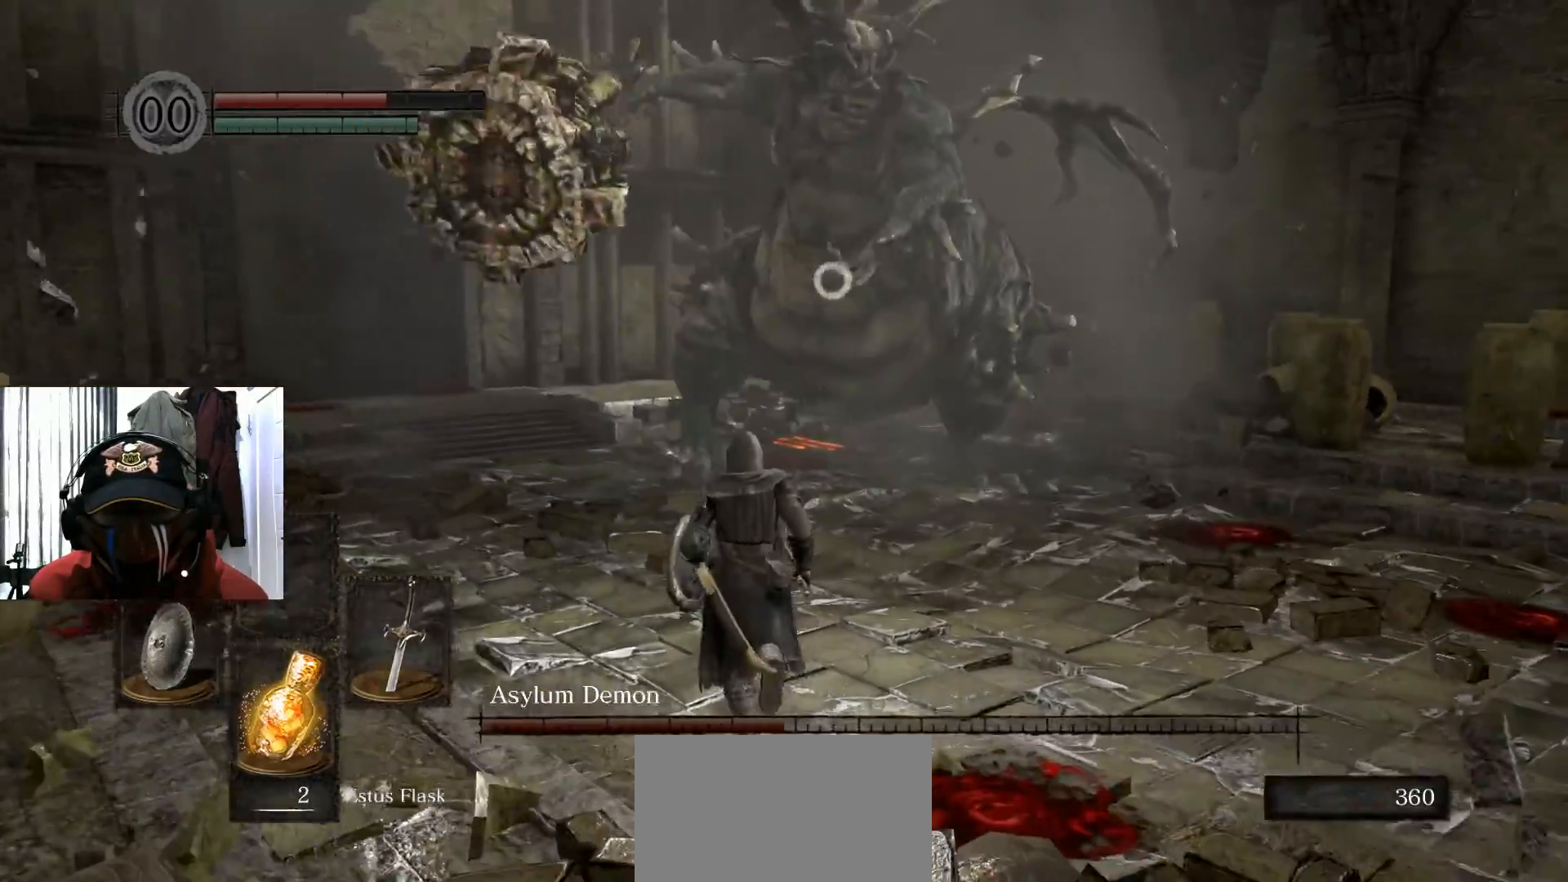
Gameplay with a controller (Xbox layout); each line is a JSON object with the inputs held at the frame after it. "events" lists button and stick changes between this image and that frame as [ms after this image, input, new state], when the widget could be followed in between.
{"buttons": ["B"], "left_stick": "up", "right_stick": "center", "events": []}
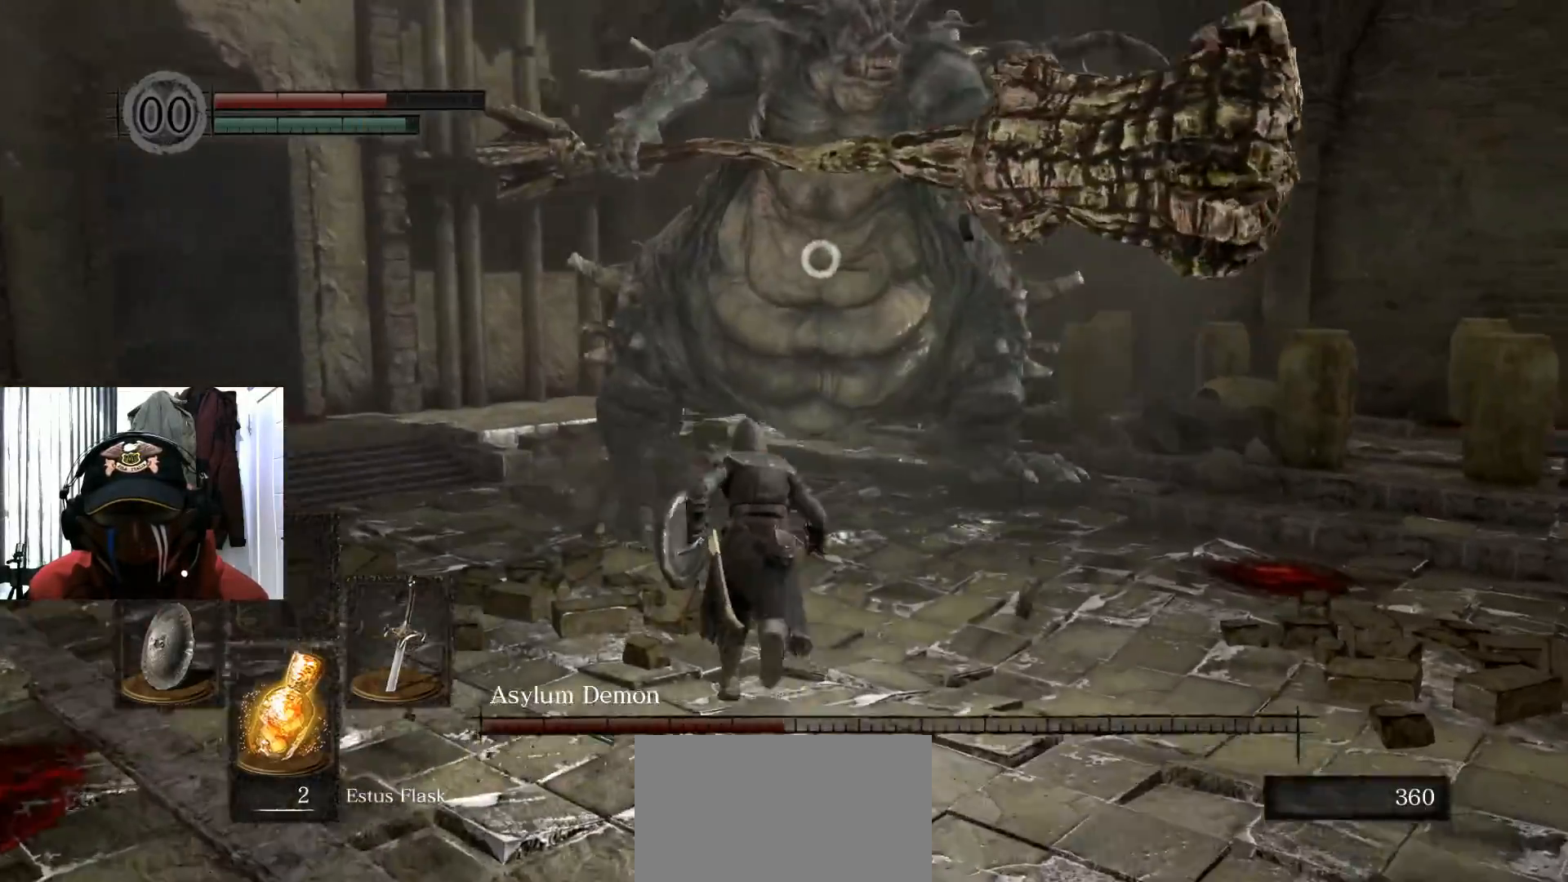
{"buttons": ["B"], "left_stick": "up", "right_stick": "center", "events": []}
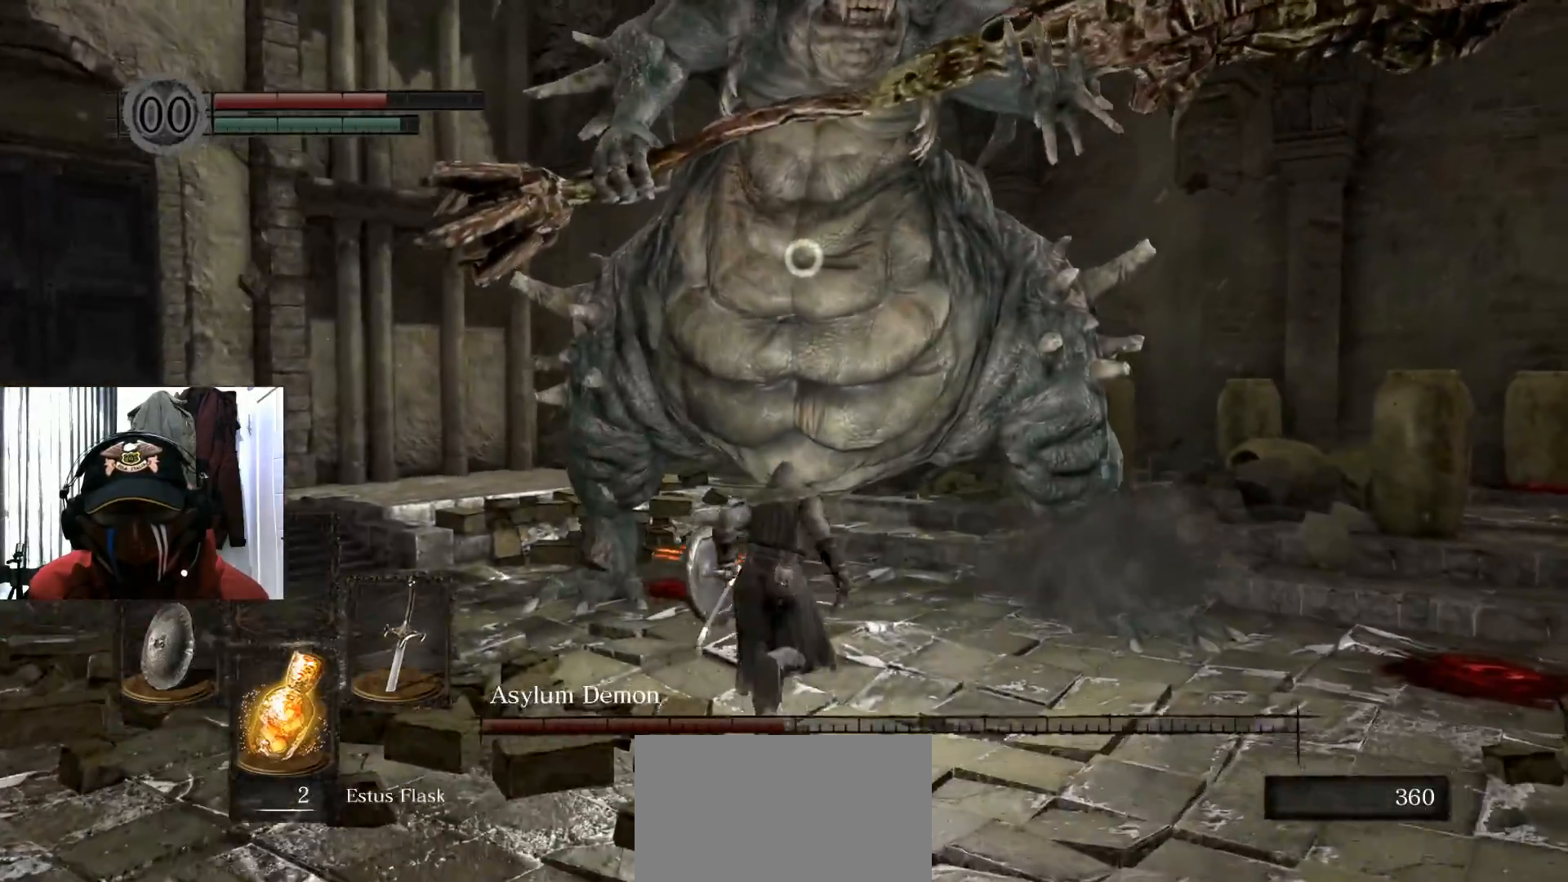
{"buttons": [], "left_stick": "center", "right_stick": "center", "events": [[184, "B", "up"], [384, "left_stick", "center"]]}
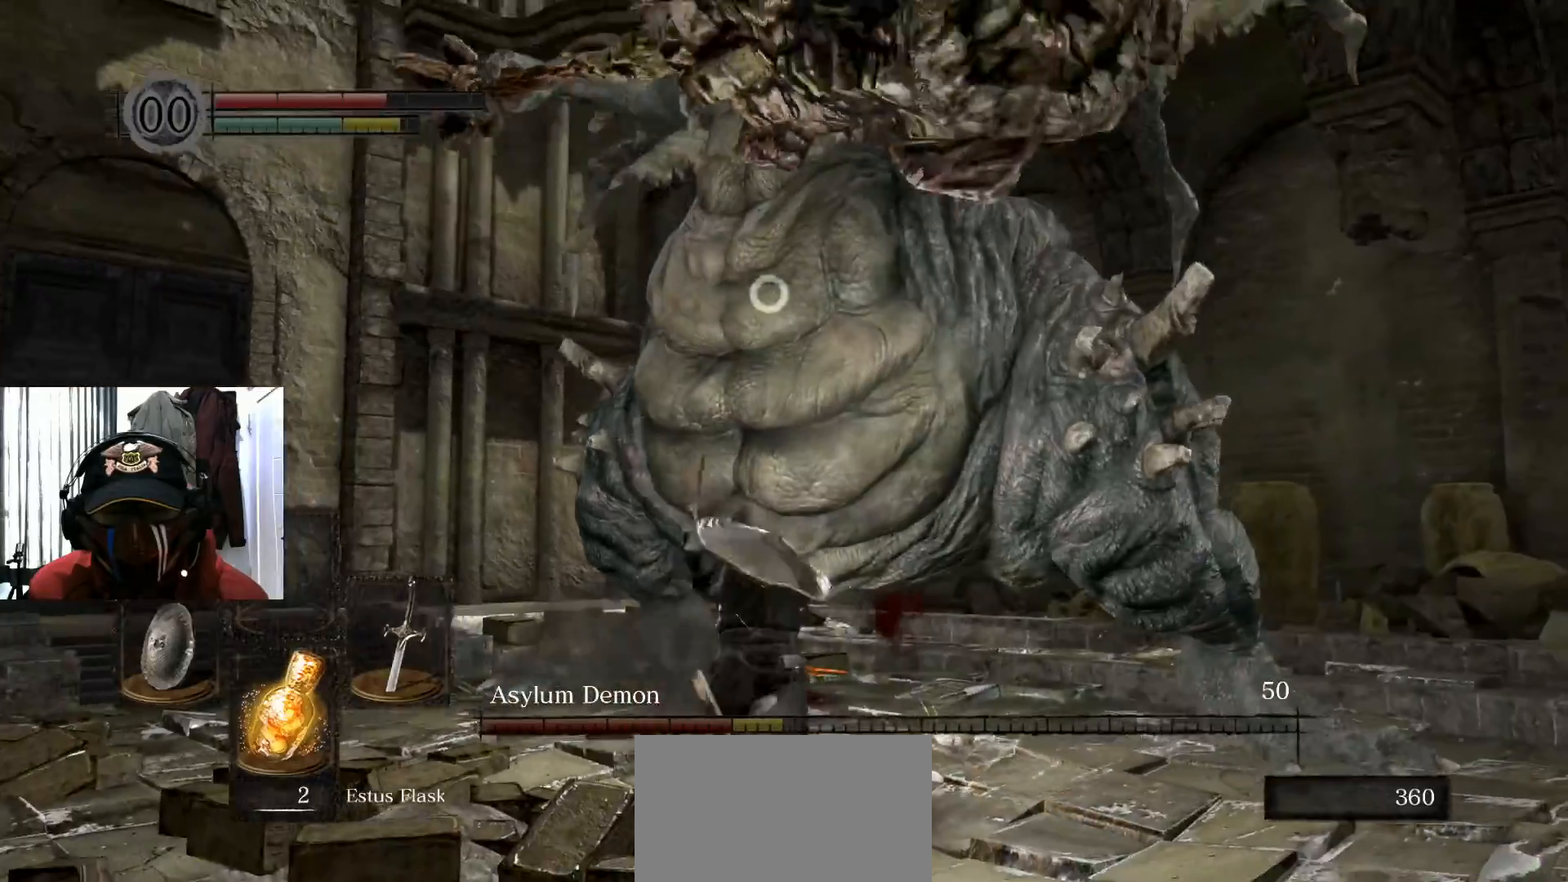
{"buttons": [], "left_stick": "left", "right_stick": "center", "events": [[33, "left_stick", "up-left"], [317, "left_stick", "left"]]}
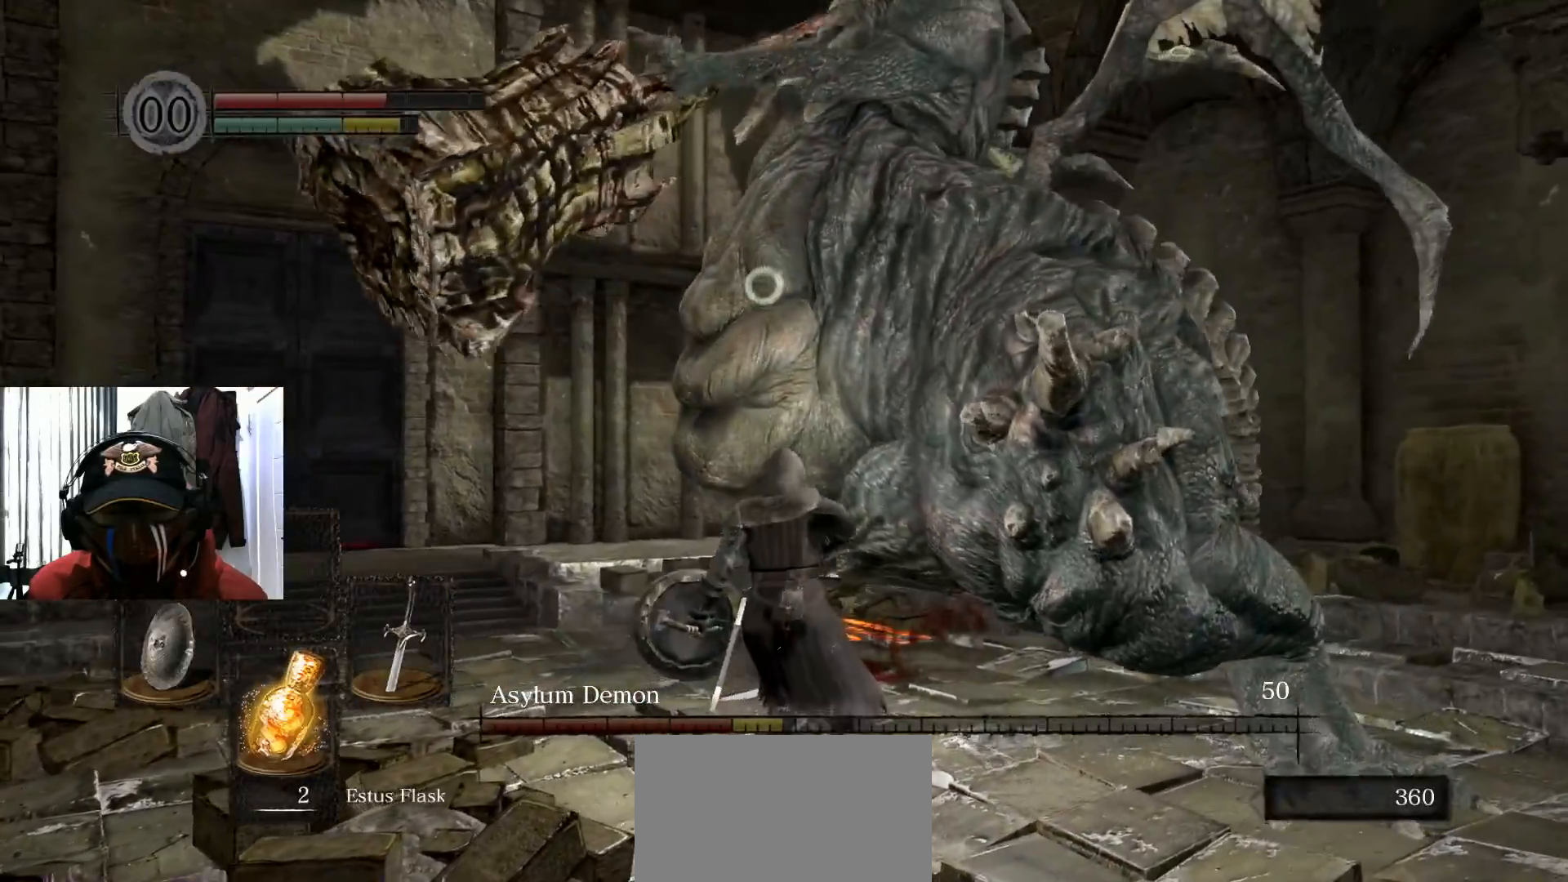
{"buttons": [], "left_stick": "up-left", "right_stick": "center", "events": [[184, "left_stick", "up-left"]]}
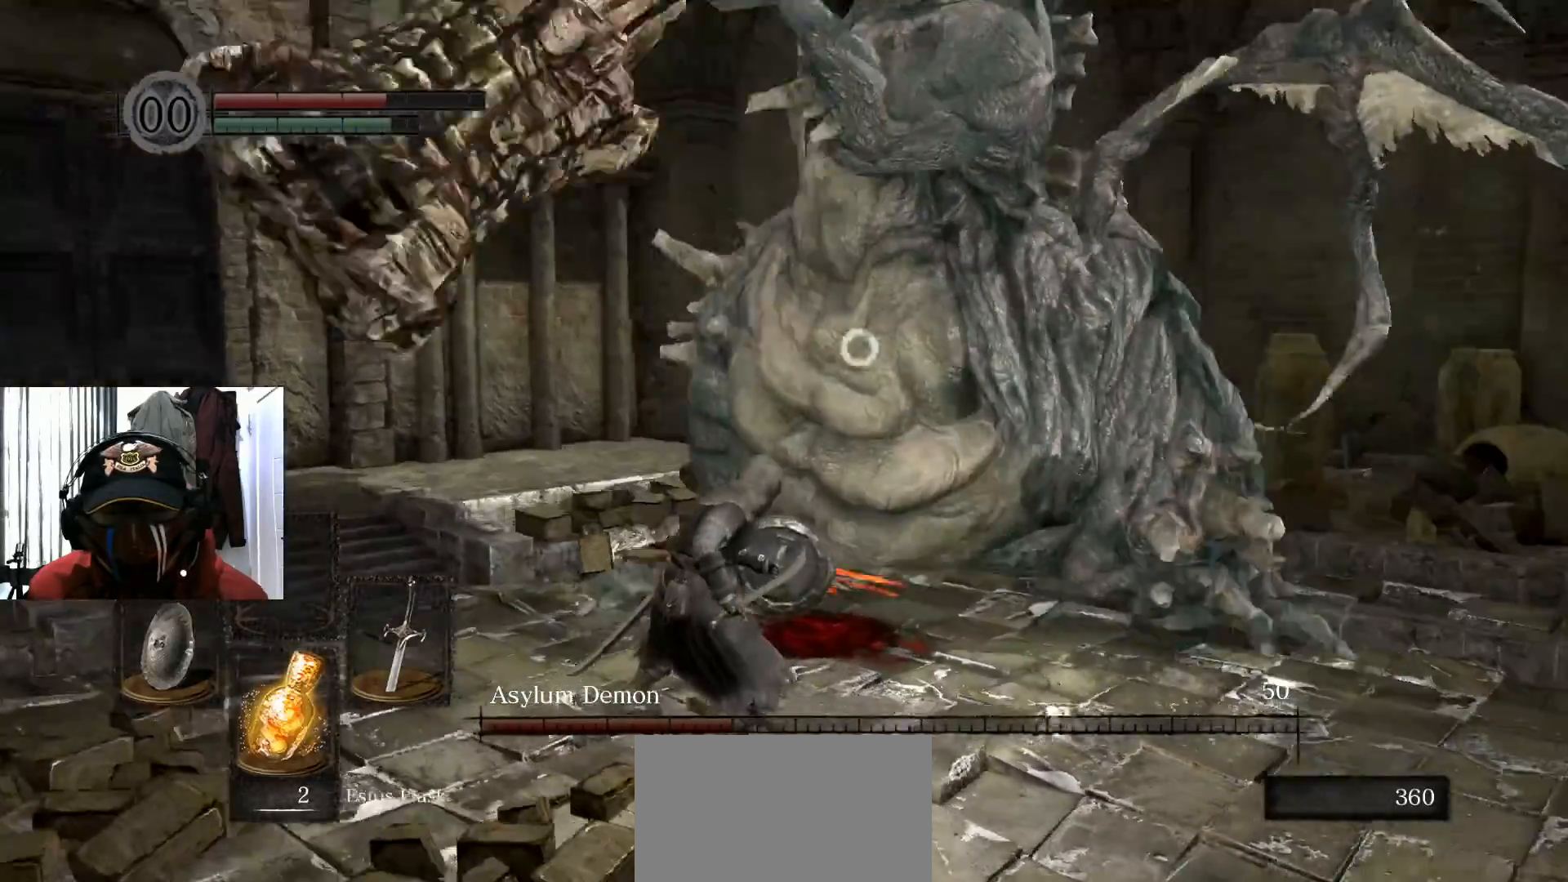
{"buttons": [], "left_stick": "up-left", "right_stick": "center", "events": [[33, "B", "down"], [167, "B", "up"]]}
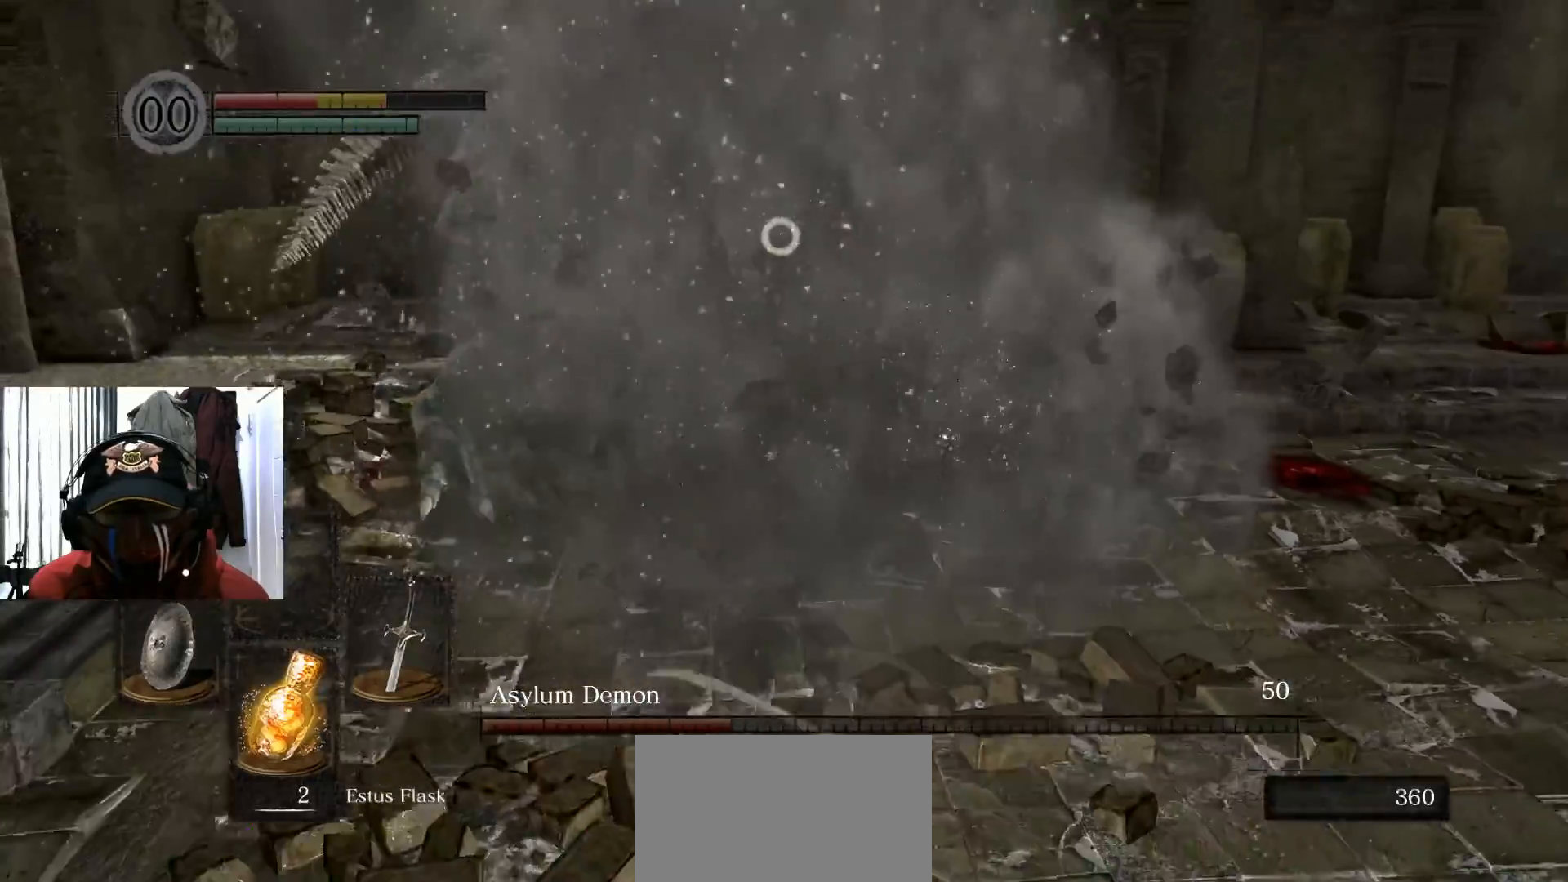
{"buttons": [], "left_stick": "center", "right_stick": "center", "events": [[34, "left_stick", "down"], [84, "left_stick", "right"], [401, "left_stick", "center"]]}
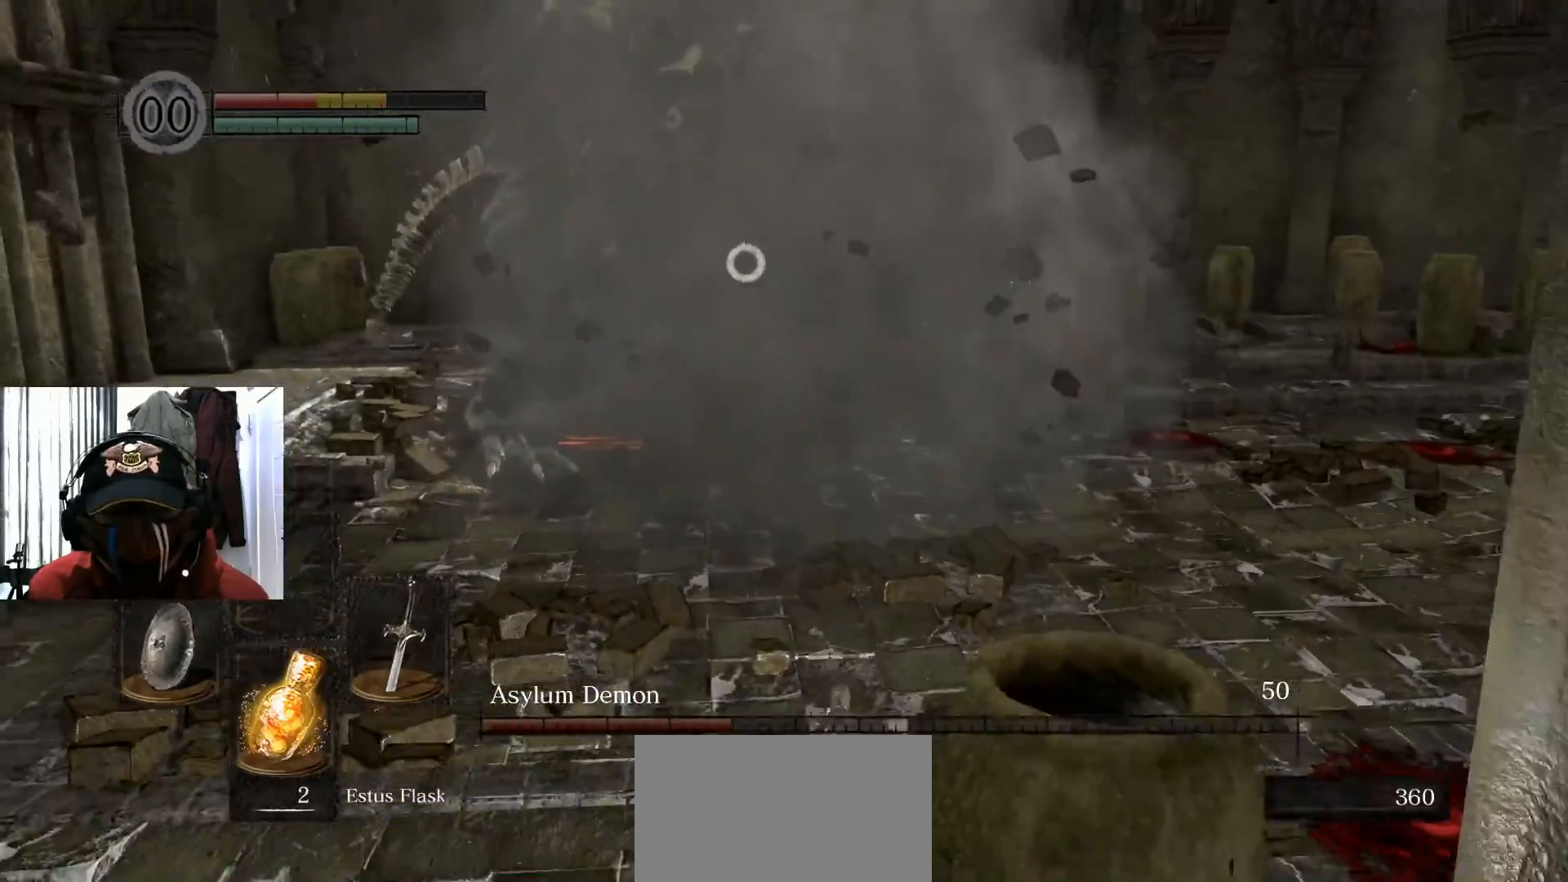
{"buttons": [], "left_stick": "right", "right_stick": "center", "events": [[83, "left_stick", "right"]]}
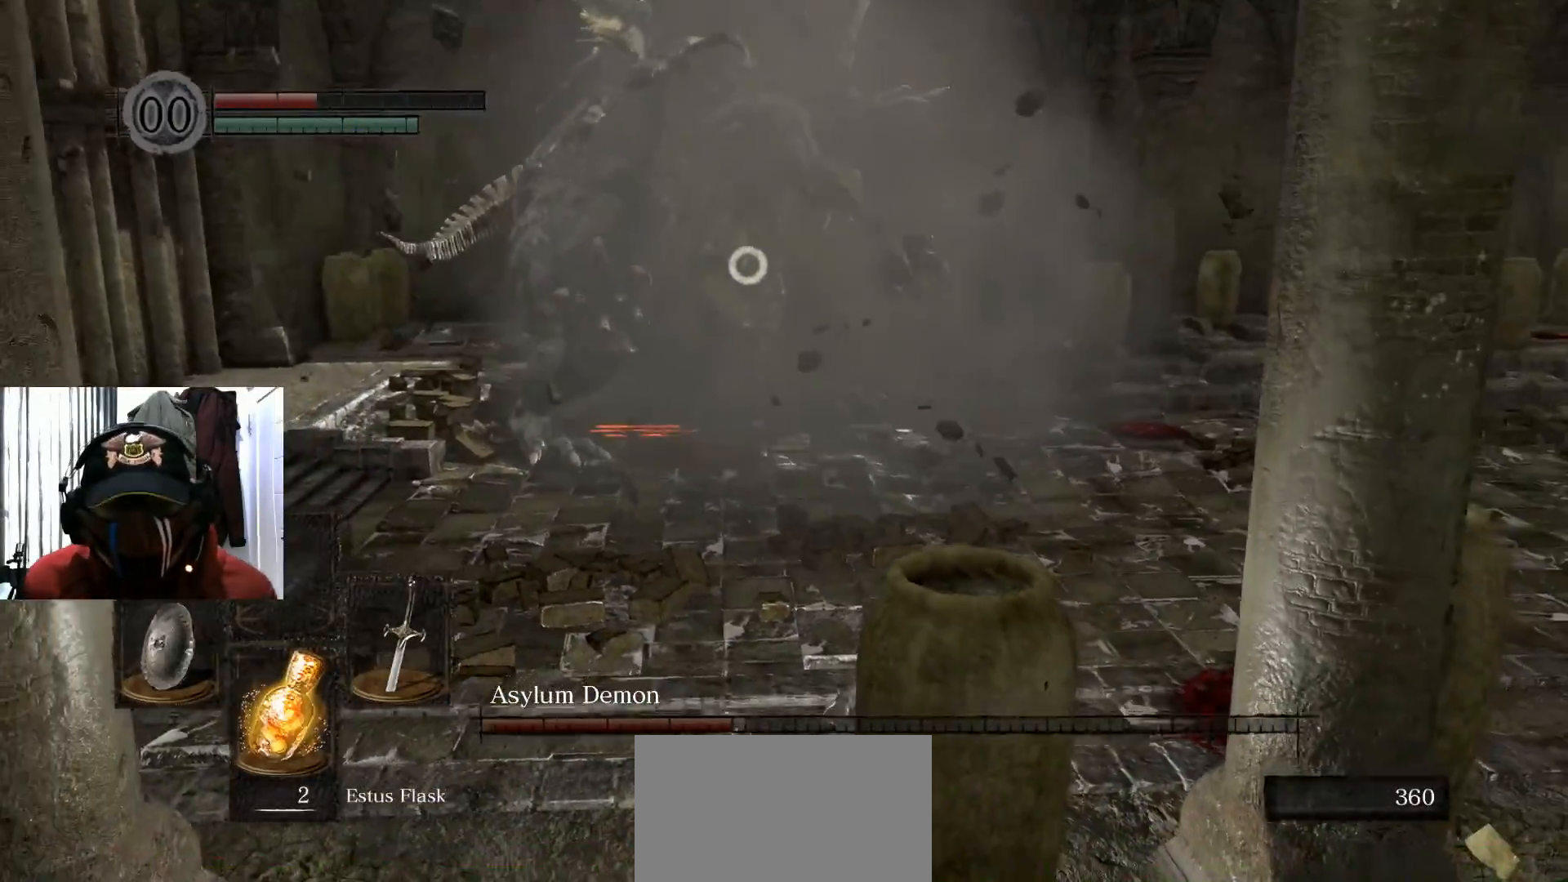
{"buttons": [], "left_stick": "up-right", "right_stick": "center", "events": [[84, "left_stick", "up-right"]]}
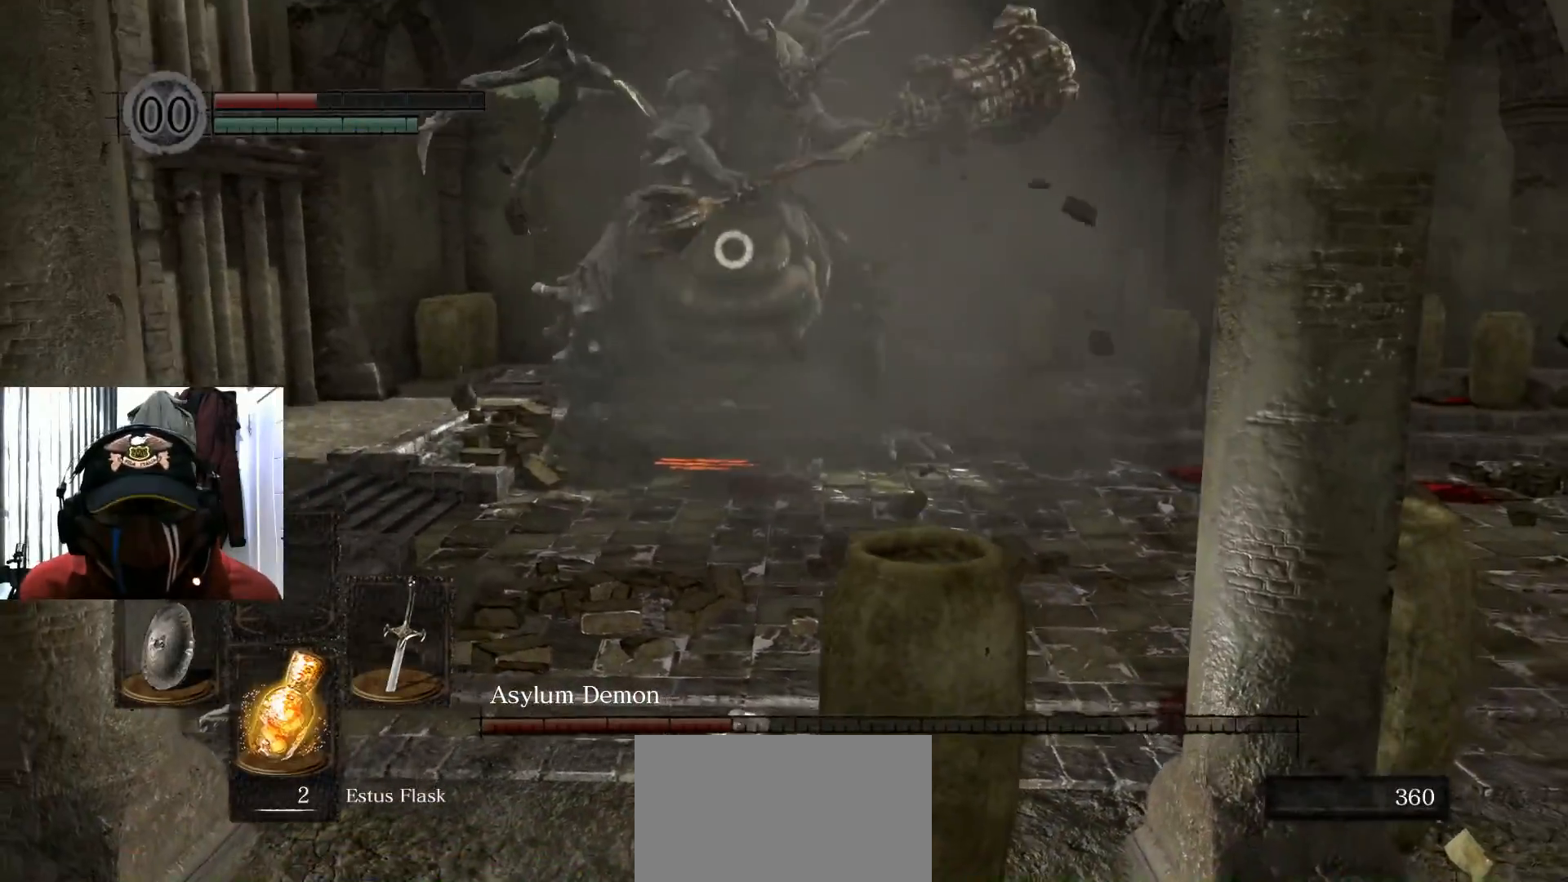
{"buttons": [], "left_stick": "up-right", "right_stick": "center", "events": []}
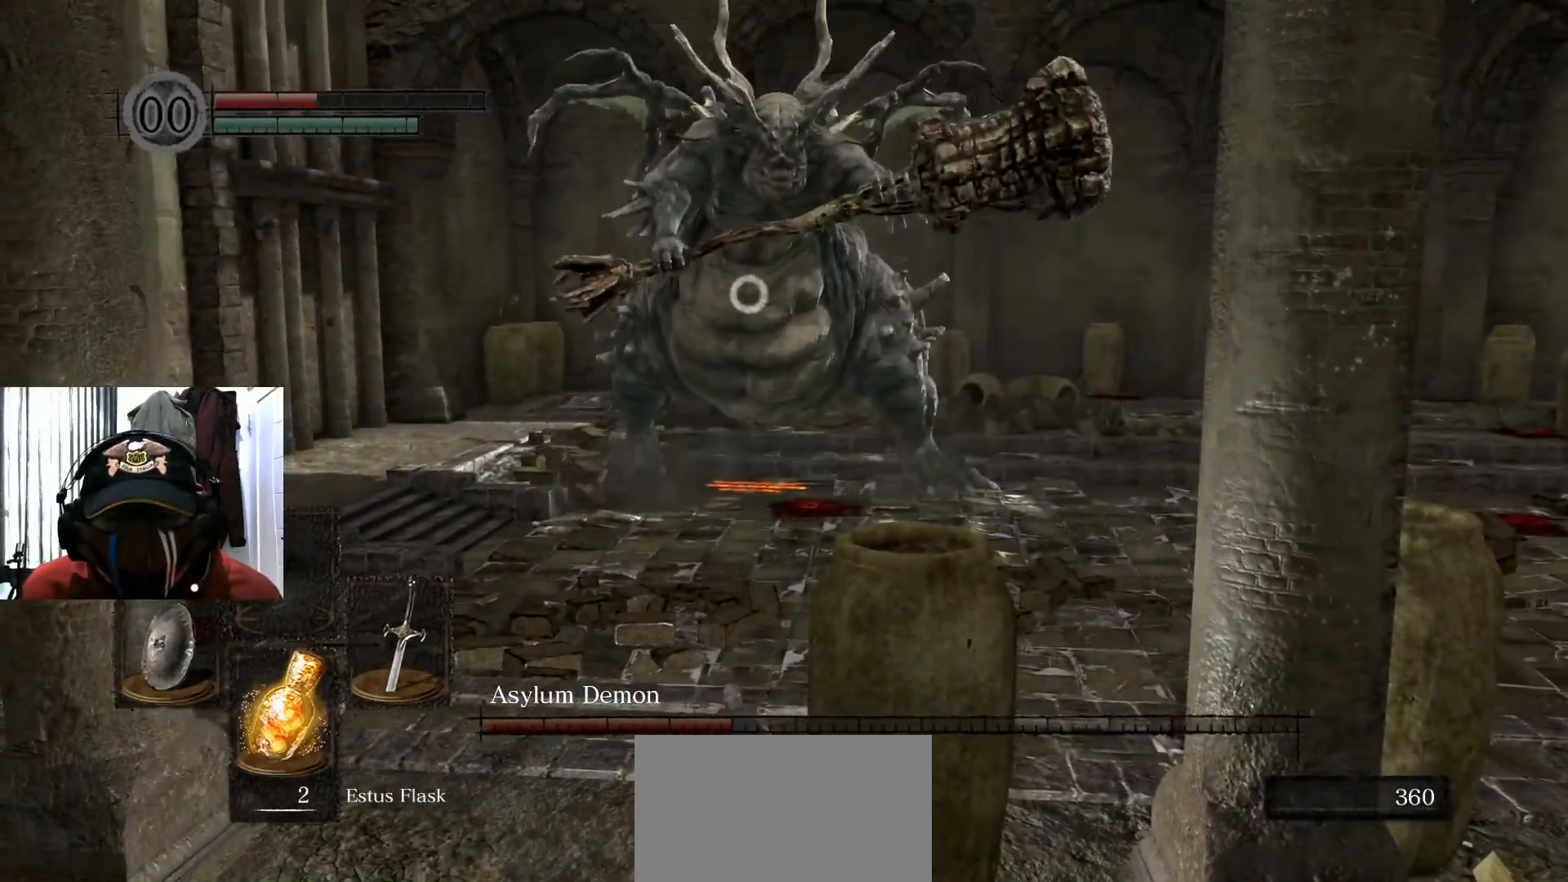
{"buttons": [], "left_stick": "up-right", "right_stick": "center", "events": []}
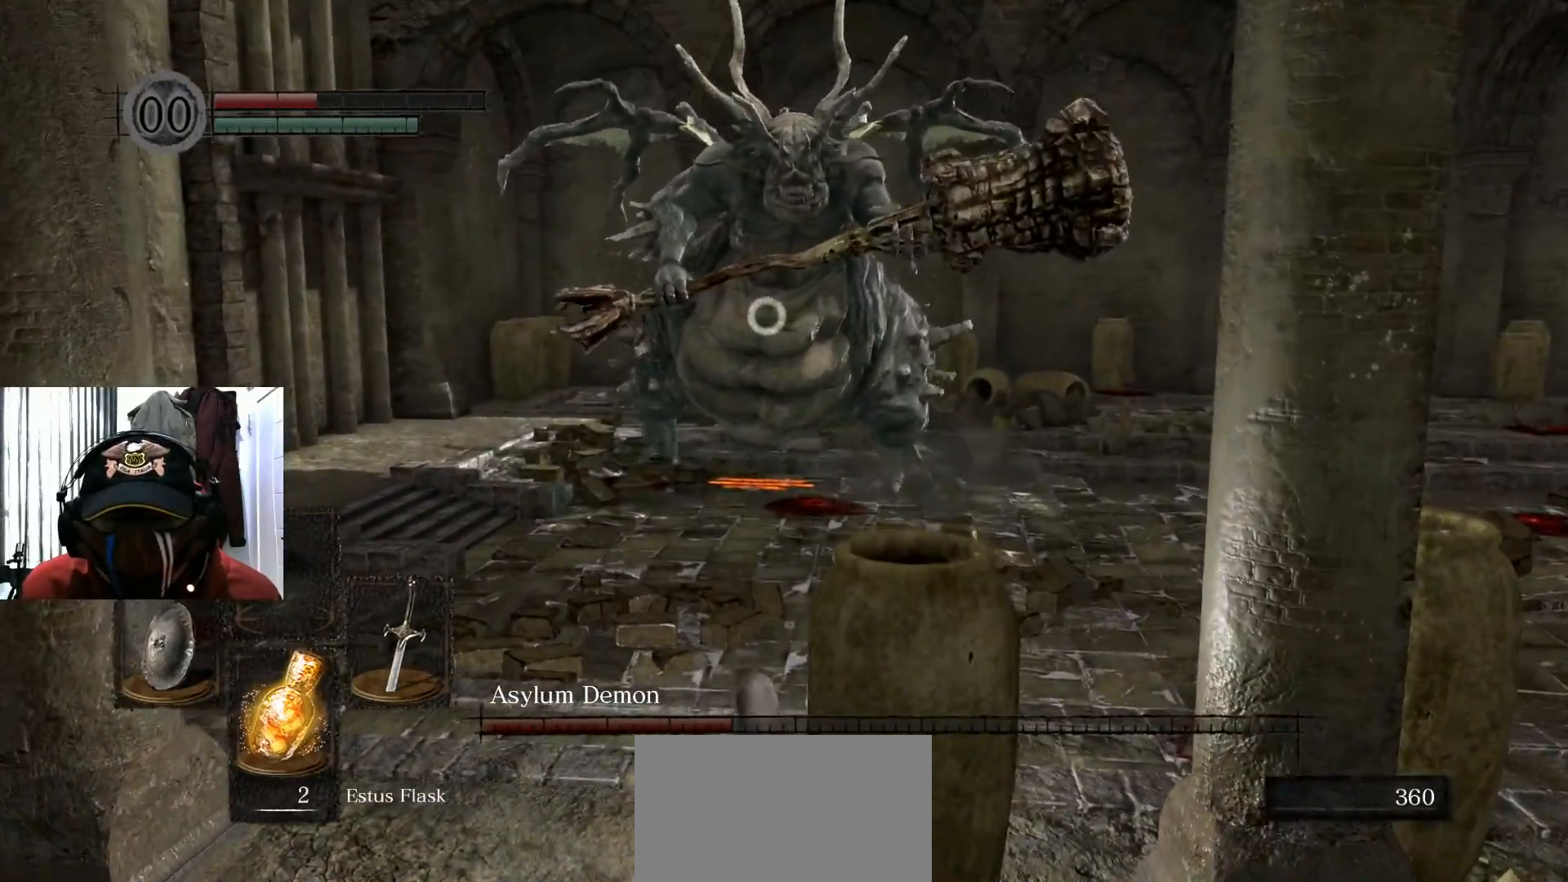
{"buttons": [], "left_stick": "up-right", "right_stick": "center", "events": []}
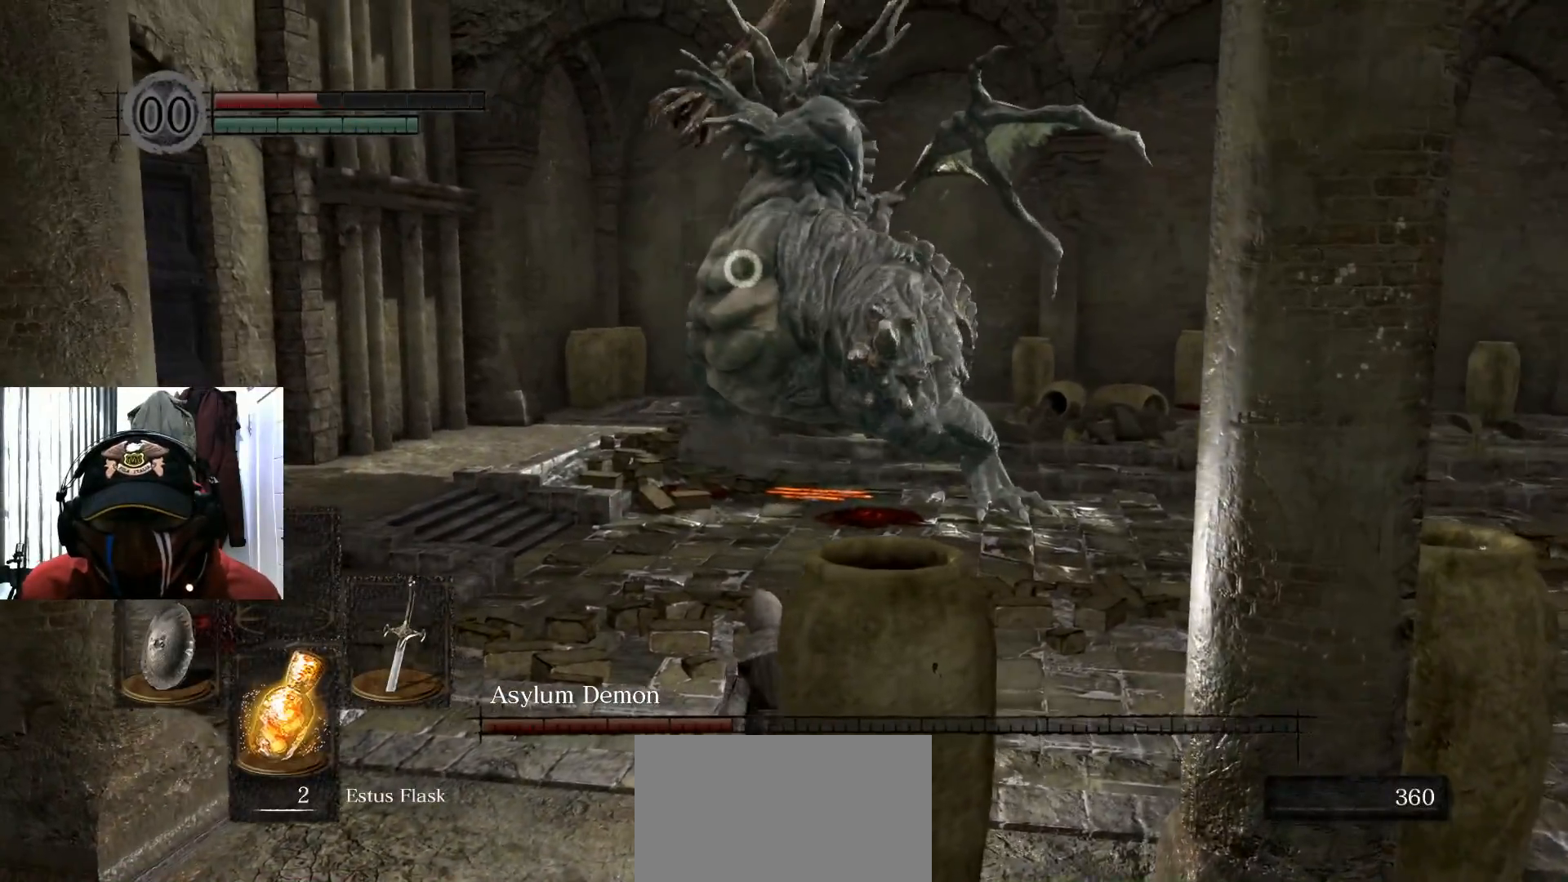
{"buttons": [], "left_stick": "down-right", "right_stick": "center", "events": [[17, "left_stick", "right"], [417, "left_stick", "down-right"]]}
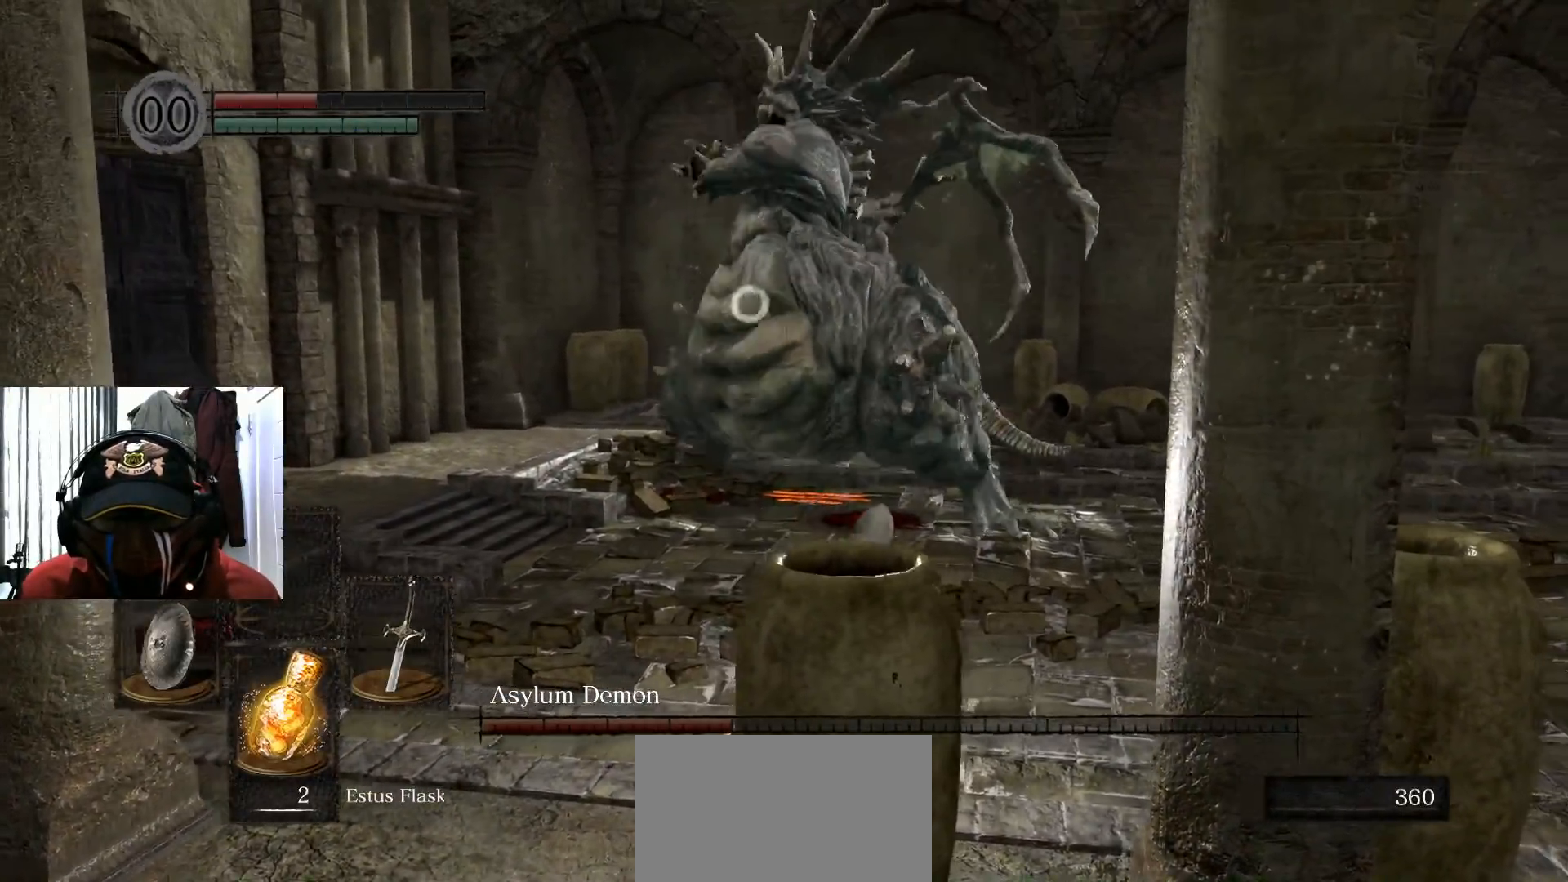
{"buttons": [], "left_stick": "down-right", "right_stick": "center", "events": [[100, "B", "down"], [233, "B", "up"]]}
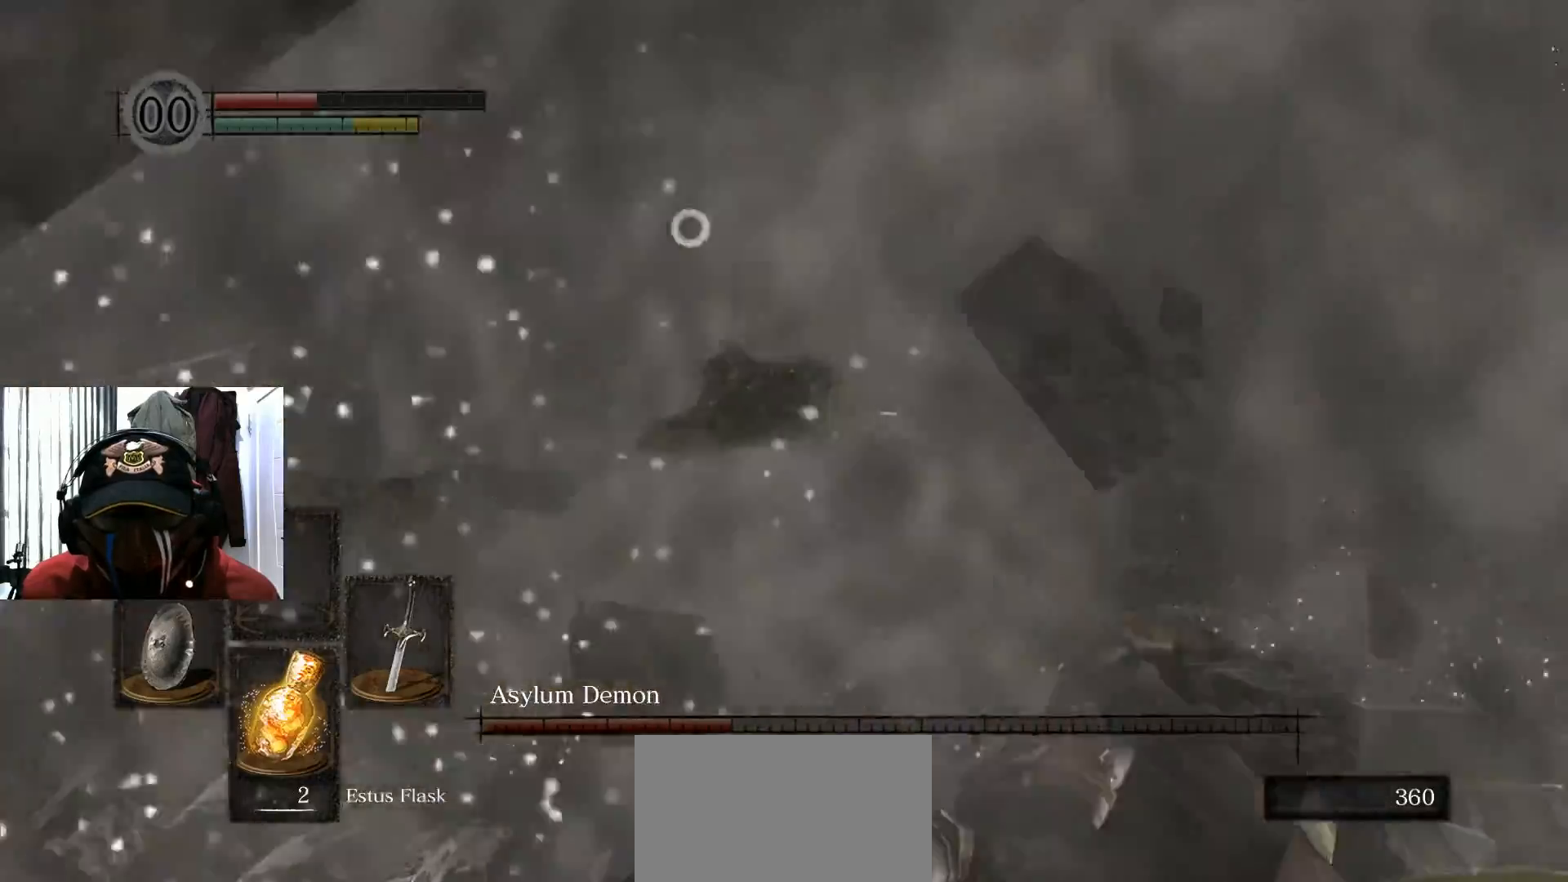
{"buttons": [], "left_stick": "down-right", "right_stick": "center", "events": []}
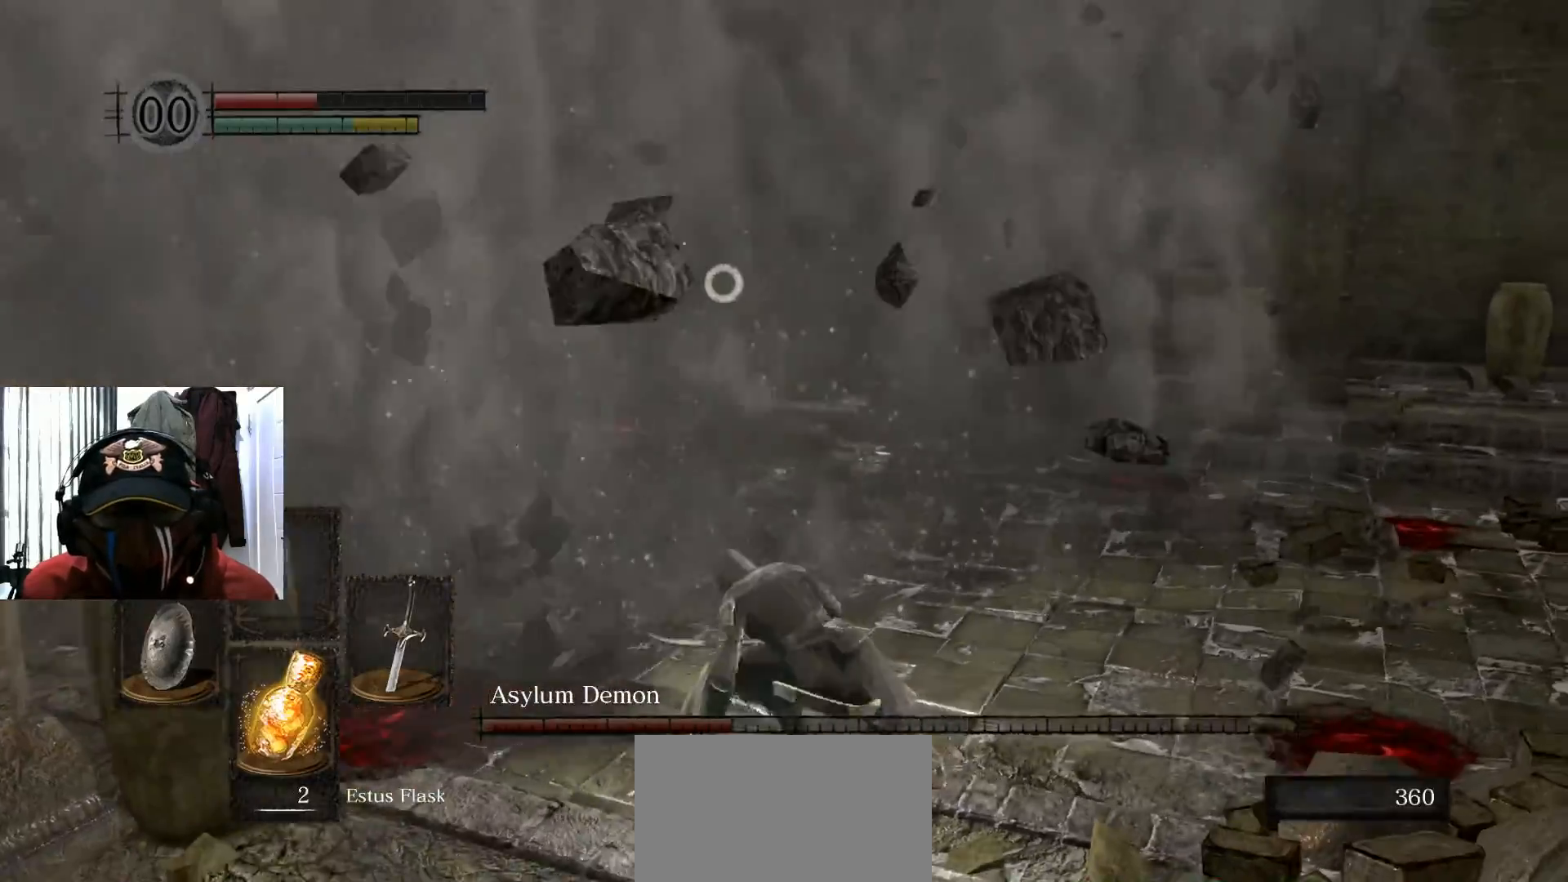
{"buttons": [], "left_stick": "down-right", "right_stick": "center", "events": []}
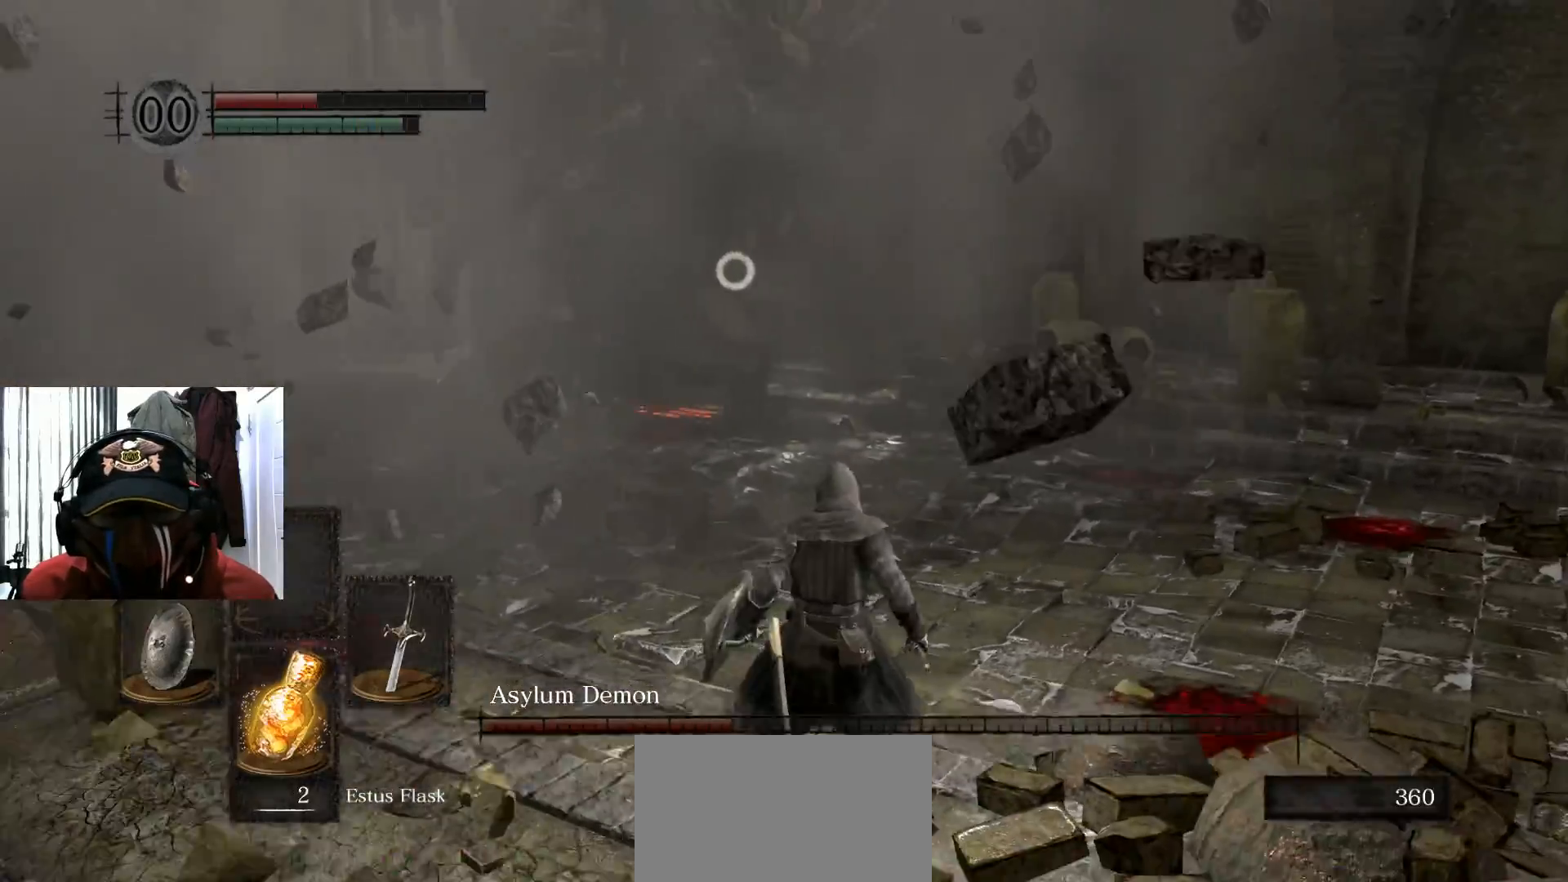
{"buttons": [], "left_stick": "down-right", "right_stick": "center", "events": []}
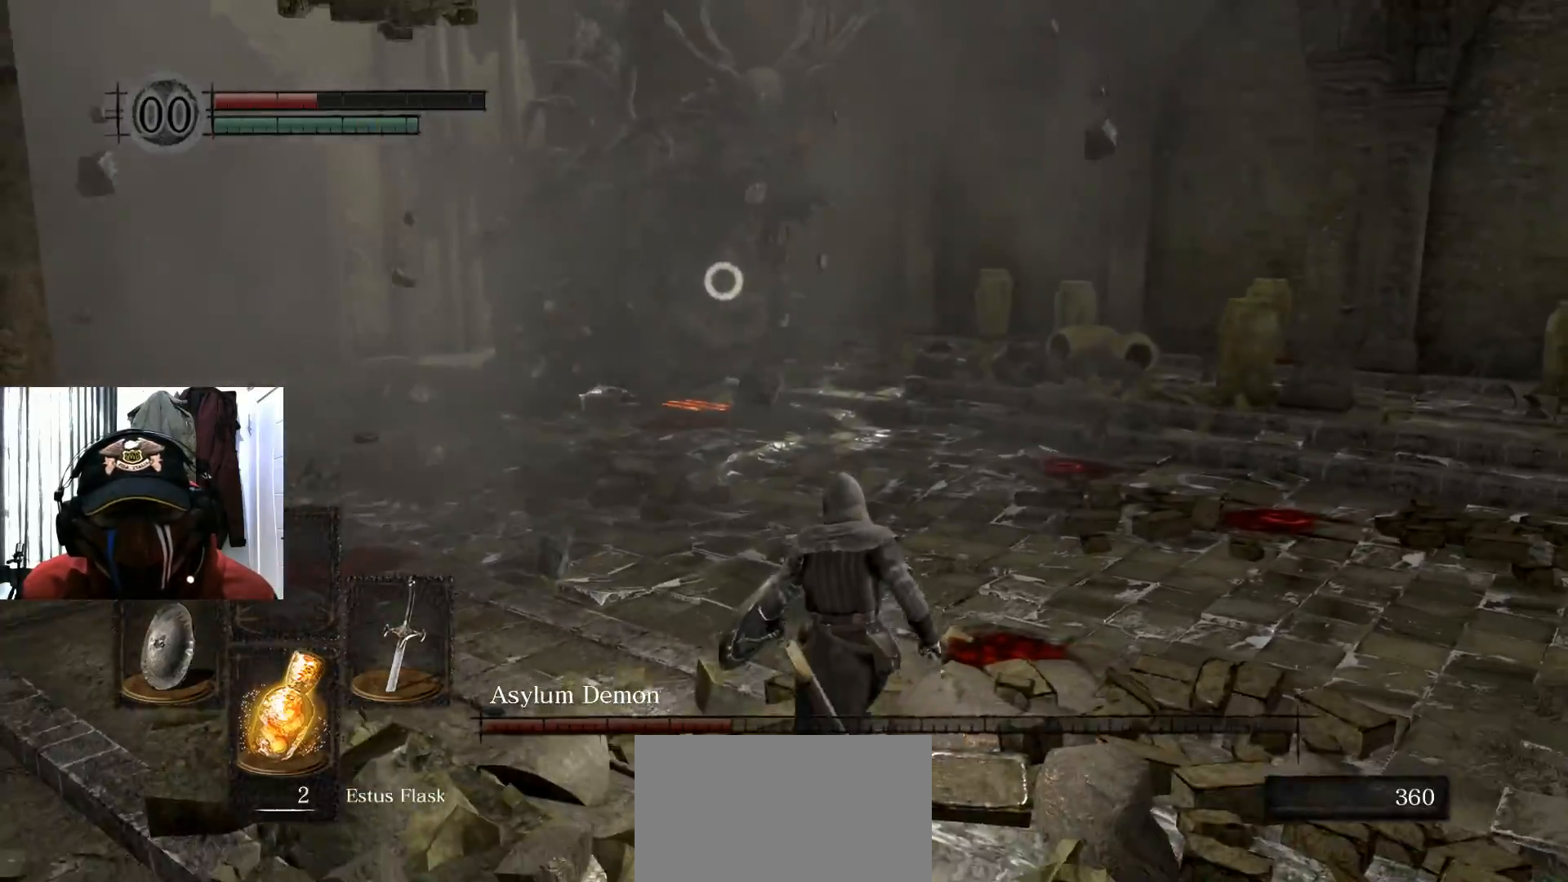
{"buttons": [], "left_stick": "right", "right_stick": "center", "events": [[50, "left_stick", "right"]]}
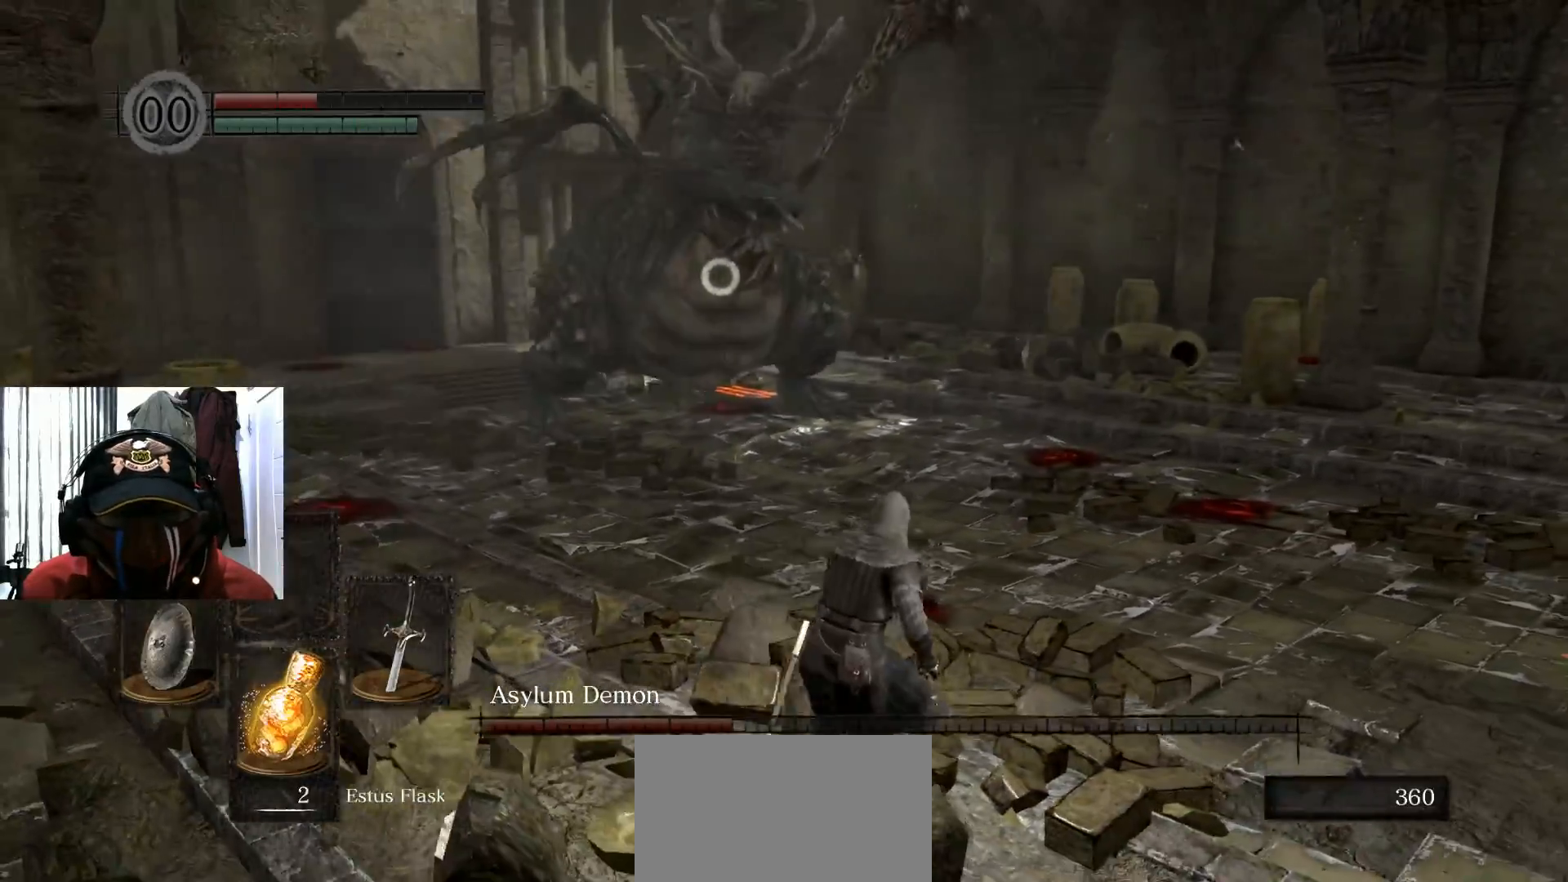
{"buttons": [], "left_stick": "down-right", "right_stick": "center", "events": [[434, "left_stick", "down-right"]]}
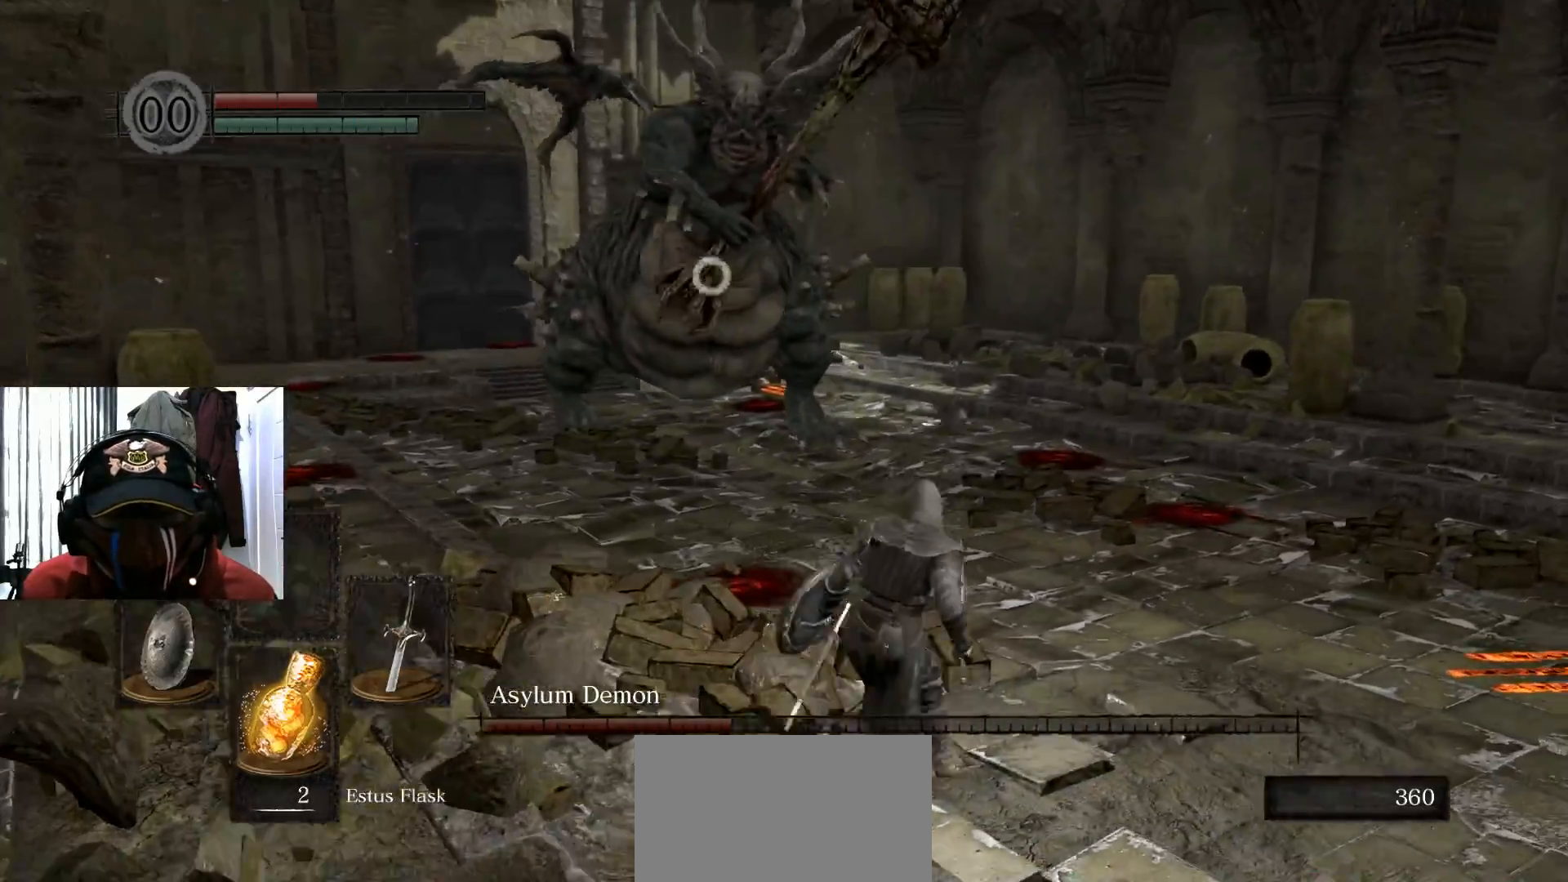
{"buttons": [], "left_stick": "right", "right_stick": "center", "events": [[500, "left_stick", "right"]]}
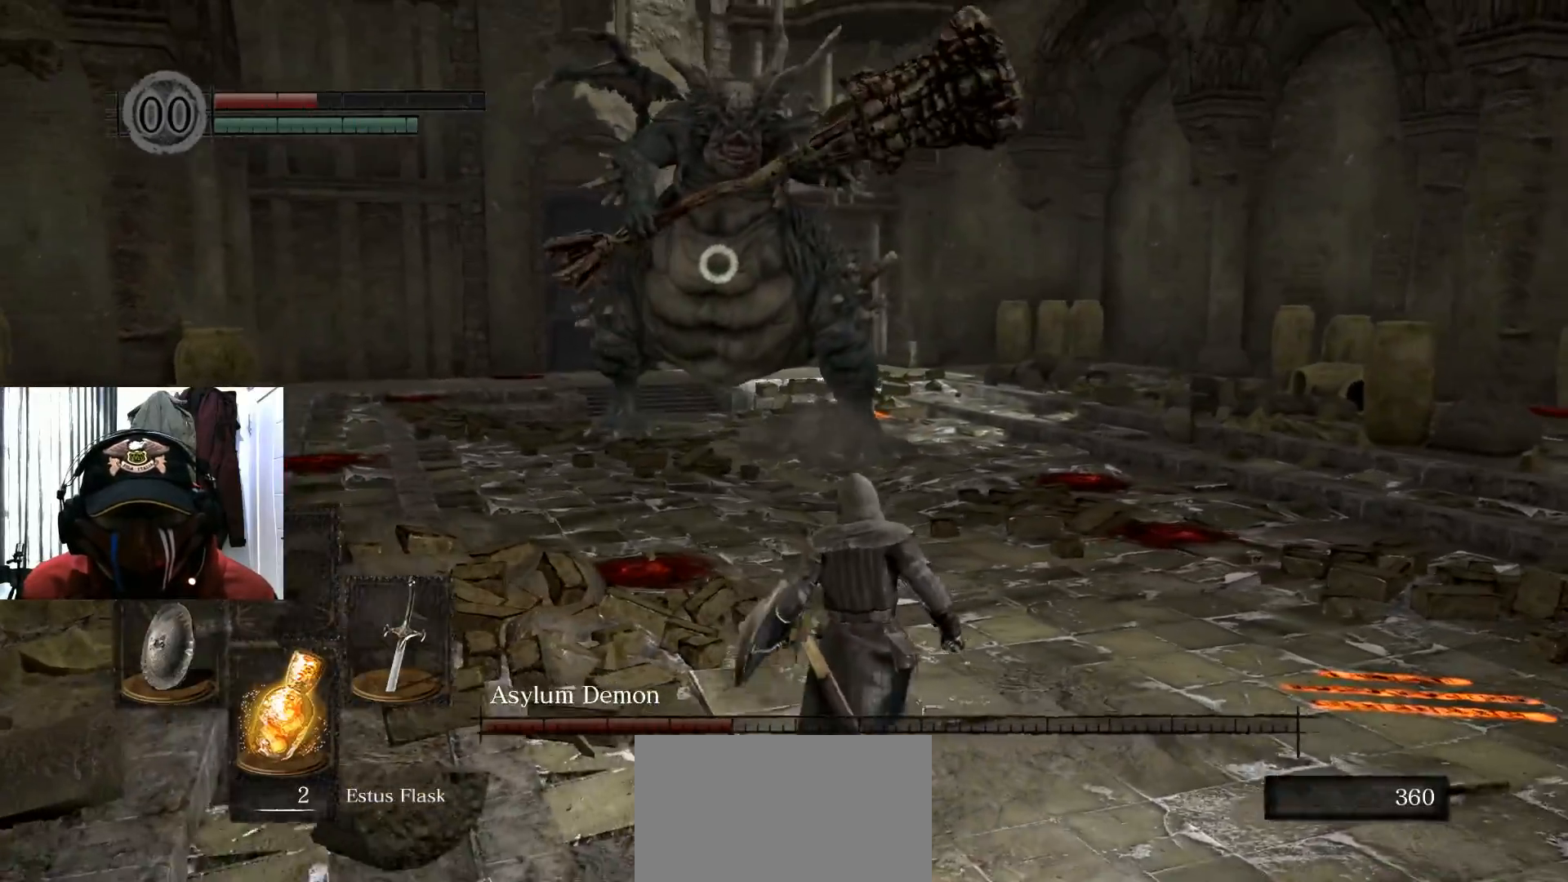
{"buttons": [], "left_stick": "up-right", "right_stick": "center", "events": [[151, "left_stick", "up-right"]]}
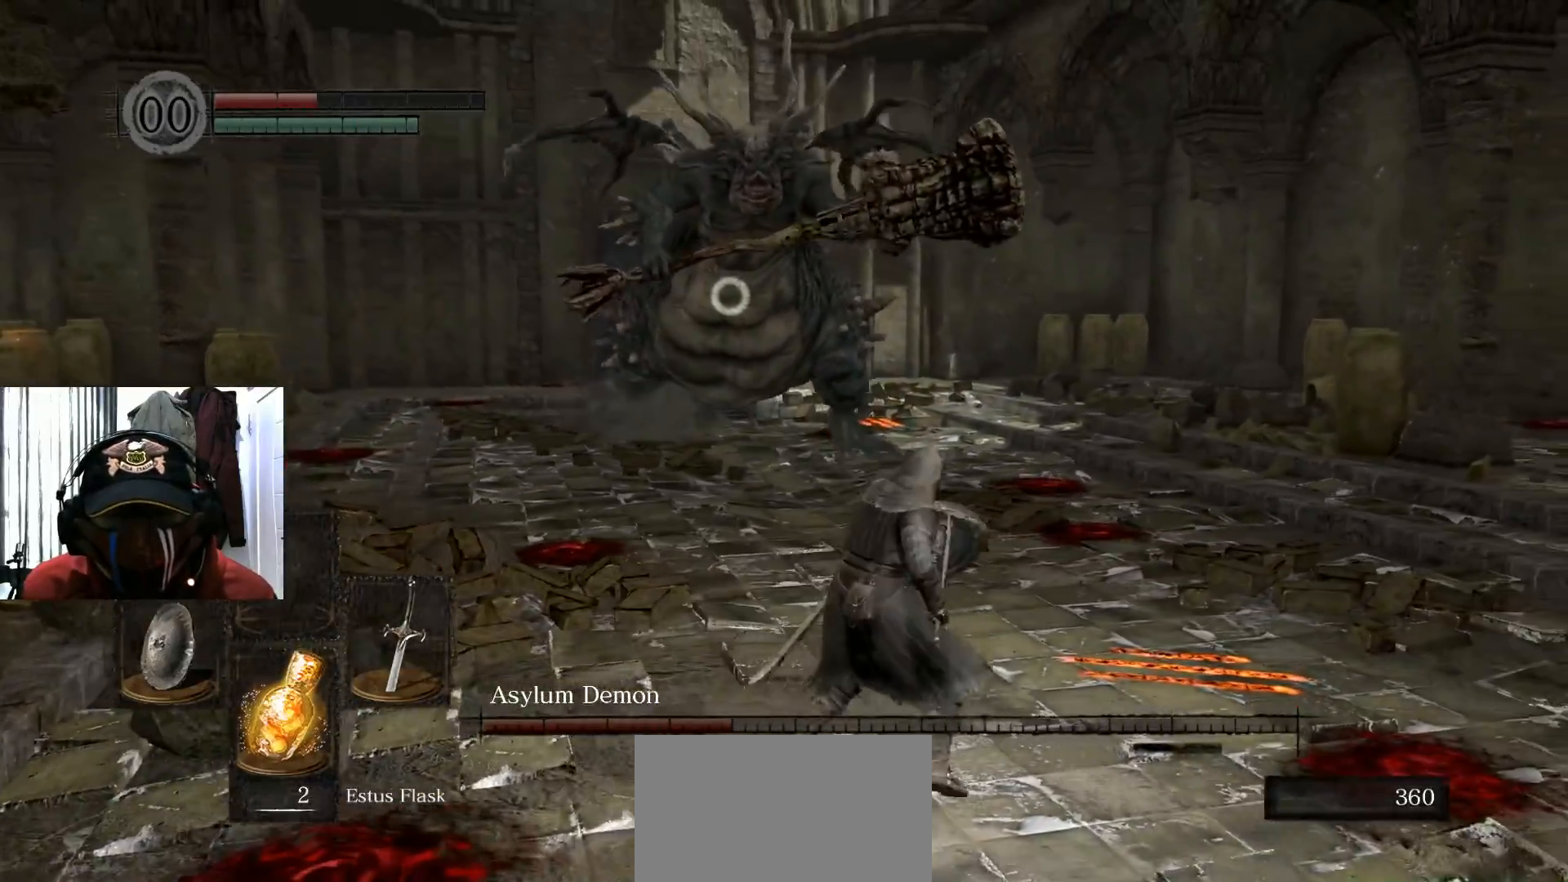
{"buttons": [], "left_stick": "up", "right_stick": "center", "events": [[334, "left_stick", "up"]]}
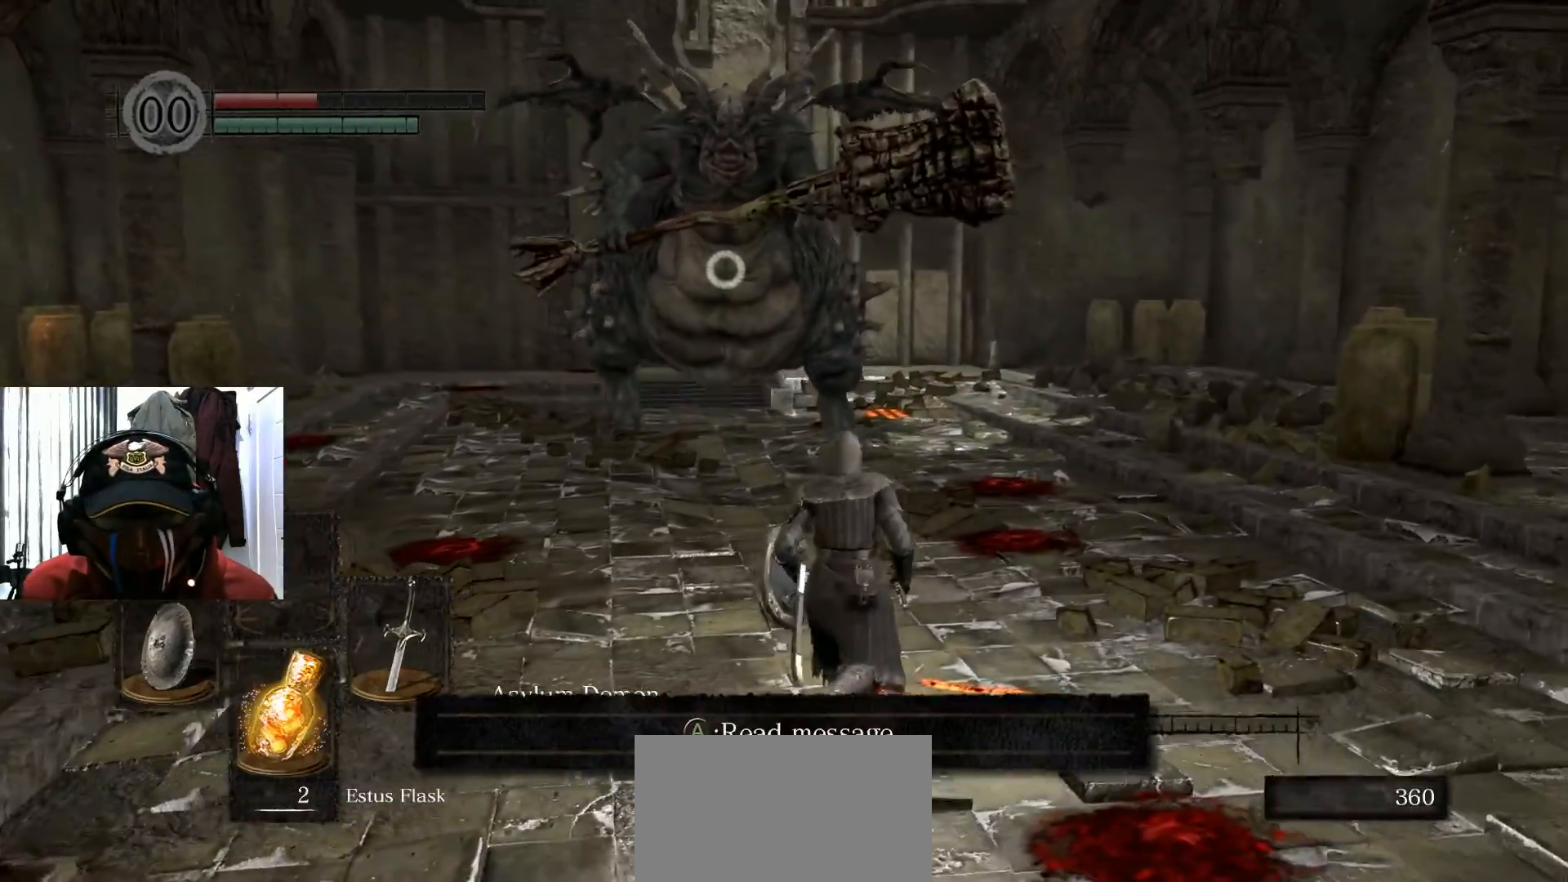
{"buttons": [], "left_stick": "down-right", "right_stick": "center", "events": [[468, "left_stick", "down-right"]]}
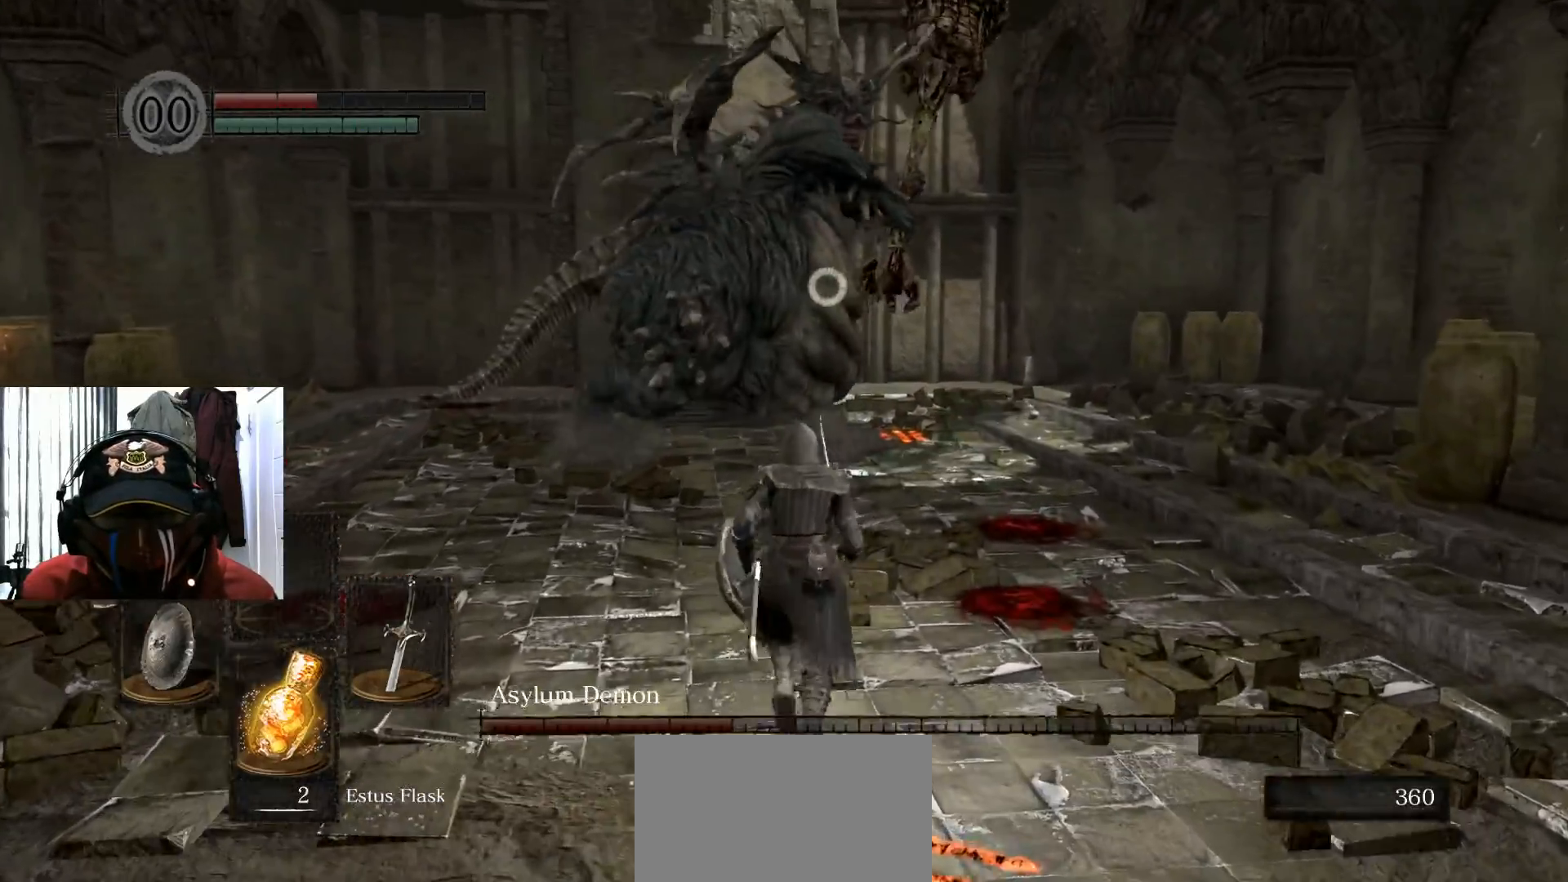
{"buttons": [], "left_stick": "down", "right_stick": "center", "events": [[167, "left_stick", "down"], [317, "B", "down"], [450, "B", "up"]]}
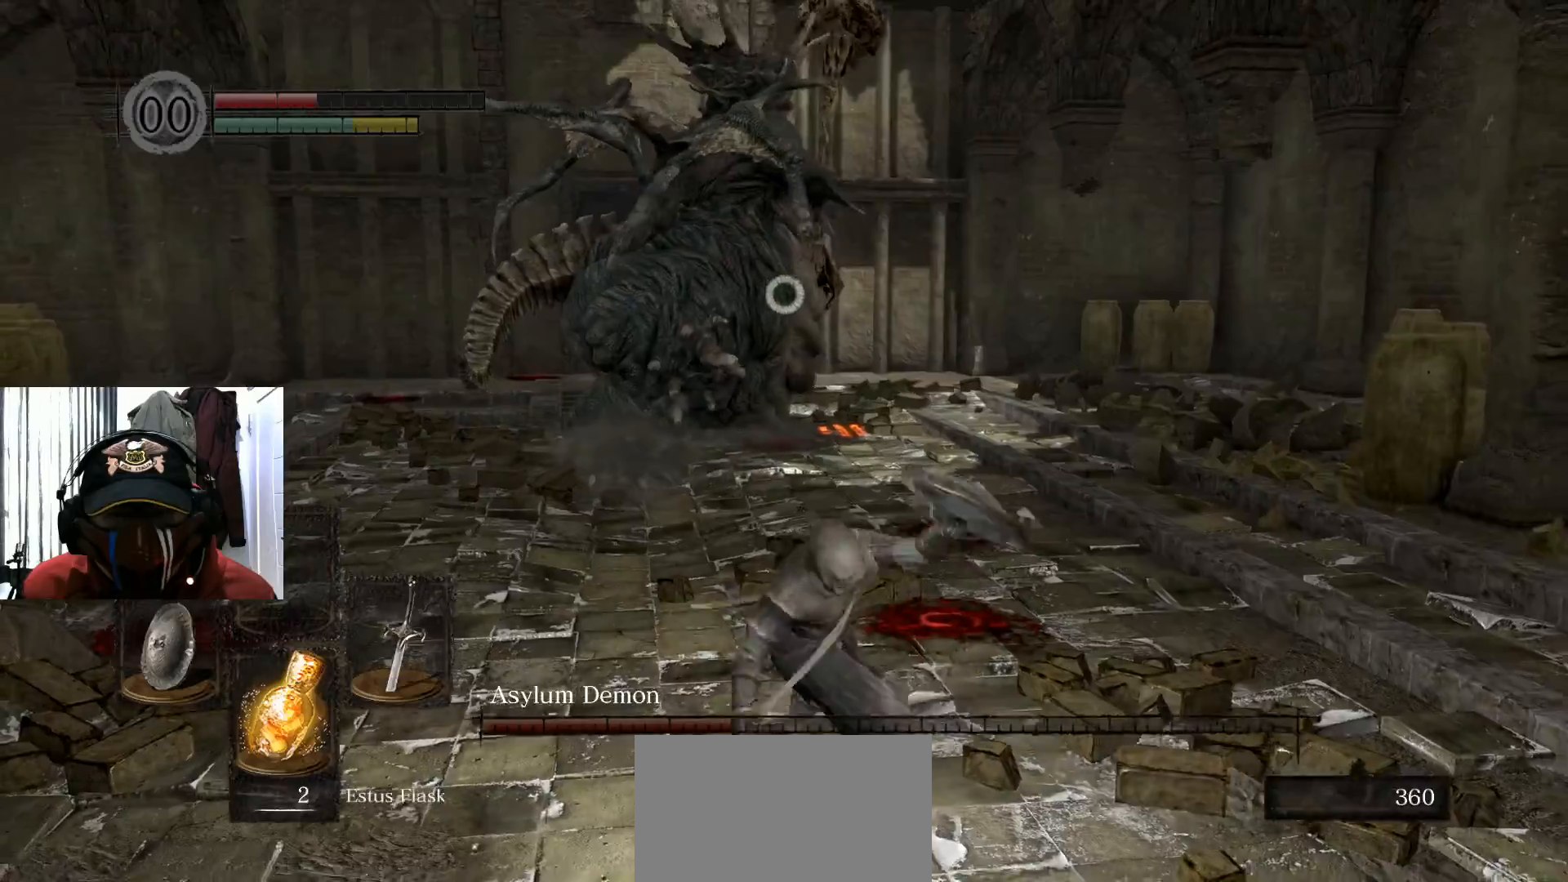
{"buttons": [], "left_stick": "down", "right_stick": "center", "events": []}
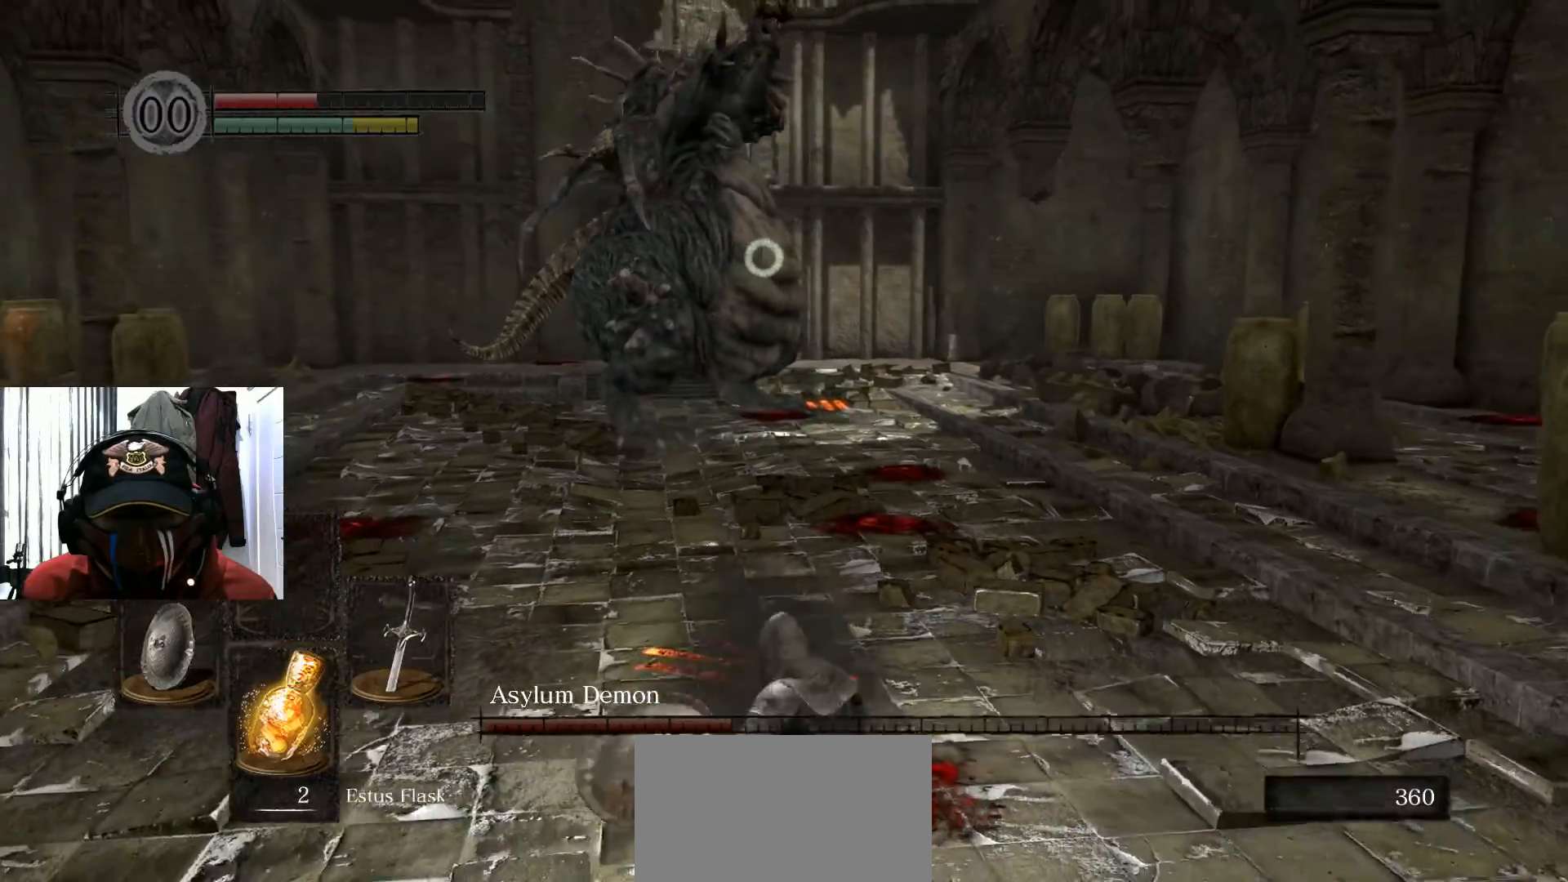
{"buttons": [], "left_stick": "down-left", "right_stick": "center", "events": [[367, "left_stick", "down-left"]]}
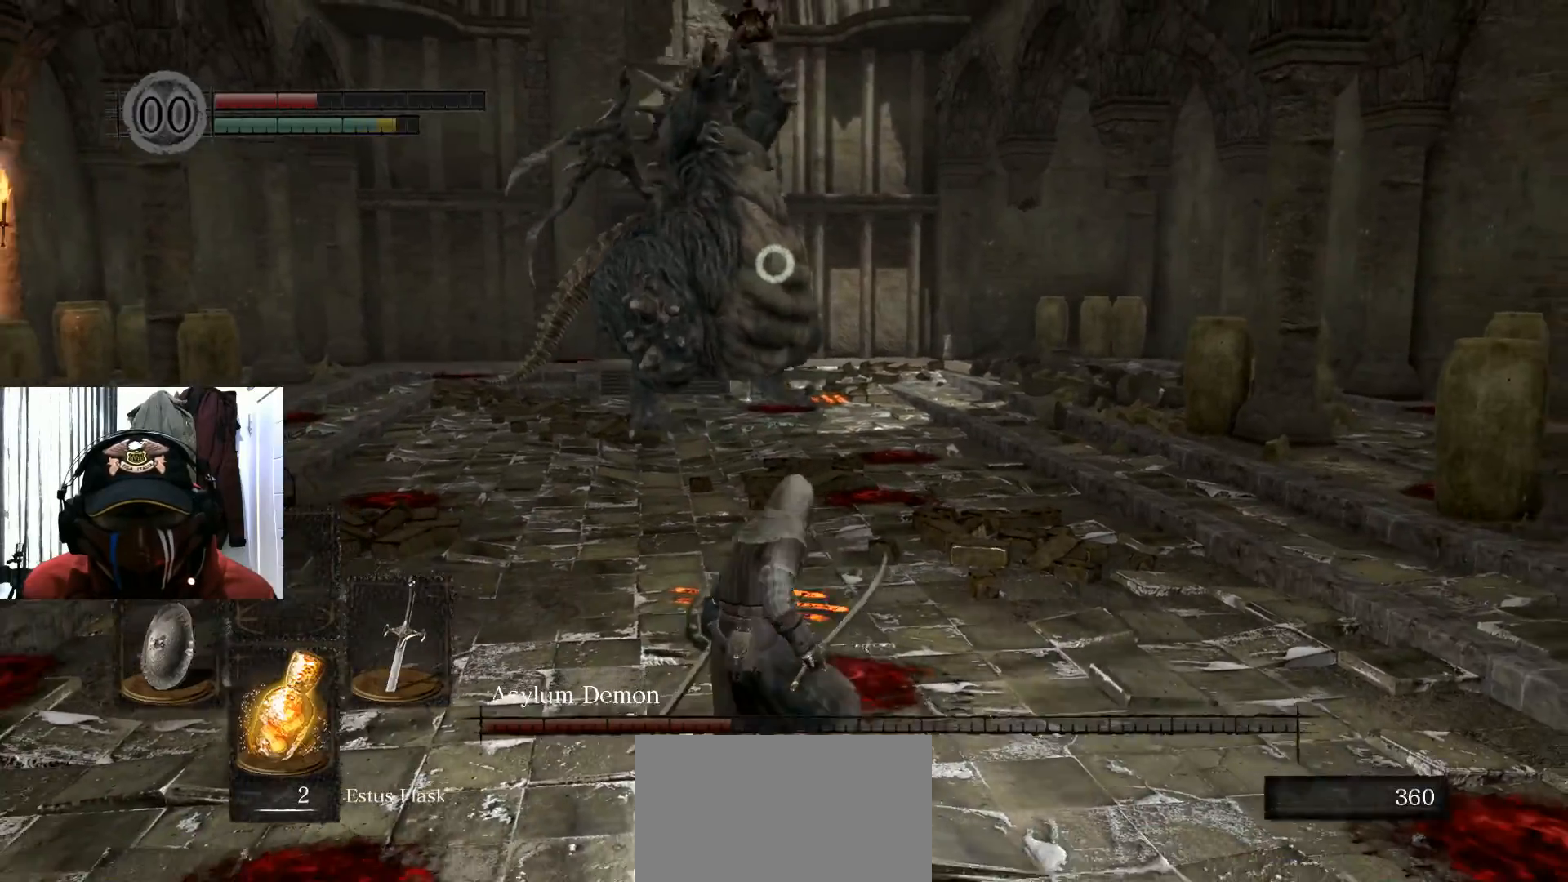
{"buttons": [], "left_stick": "down-left", "right_stick": "center", "events": []}
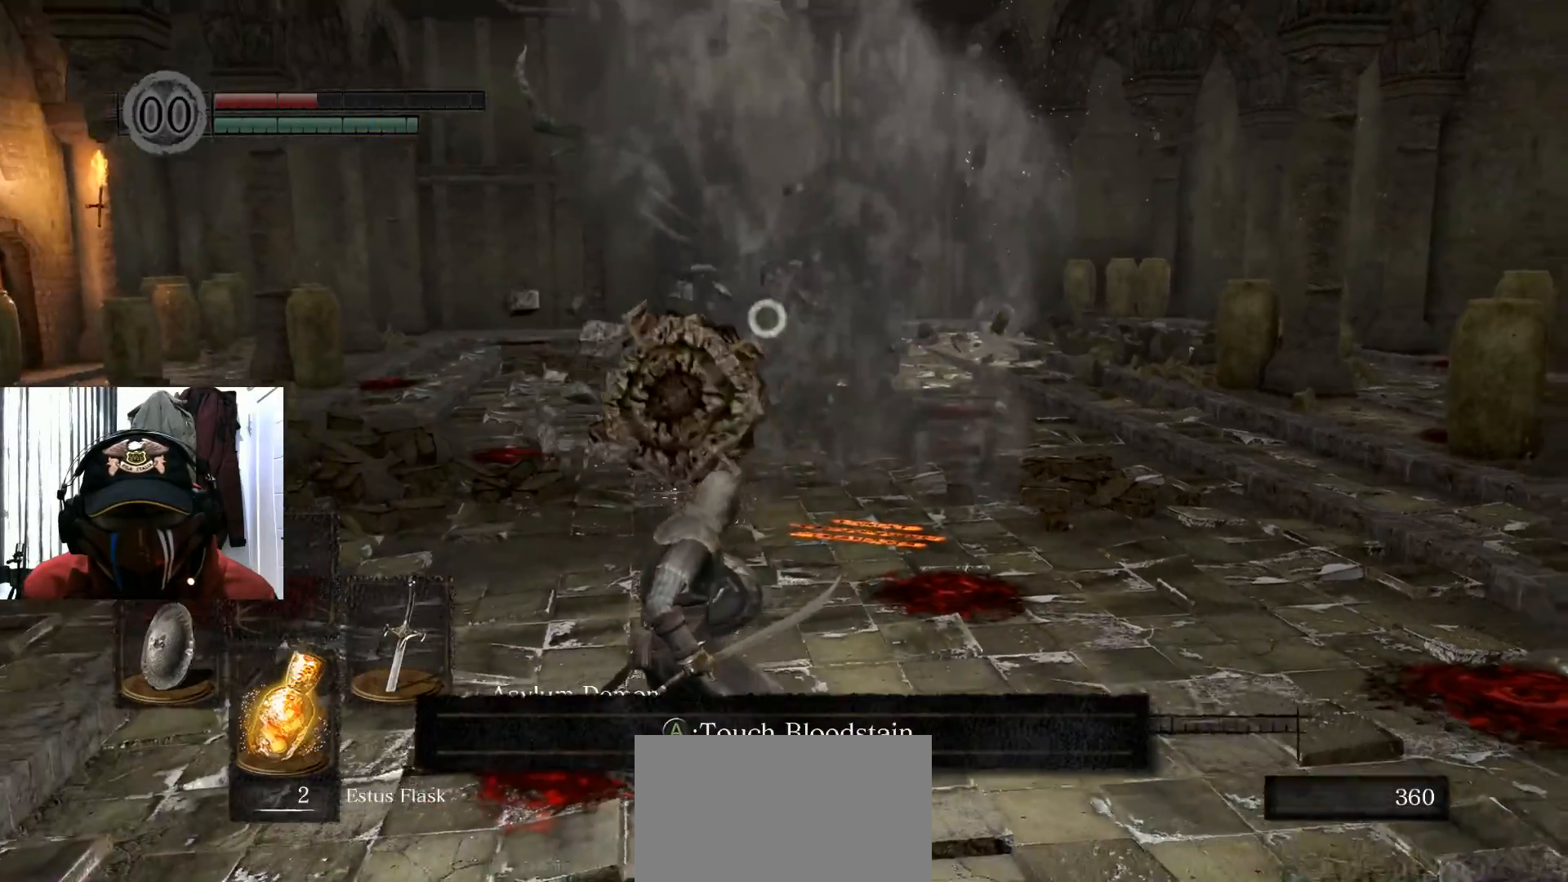
{"buttons": [], "left_stick": "down-left", "right_stick": "center", "events": [[117, "A", "down"], [133, "A", "up"], [250, "X", "down"], [417, "X", "up"]]}